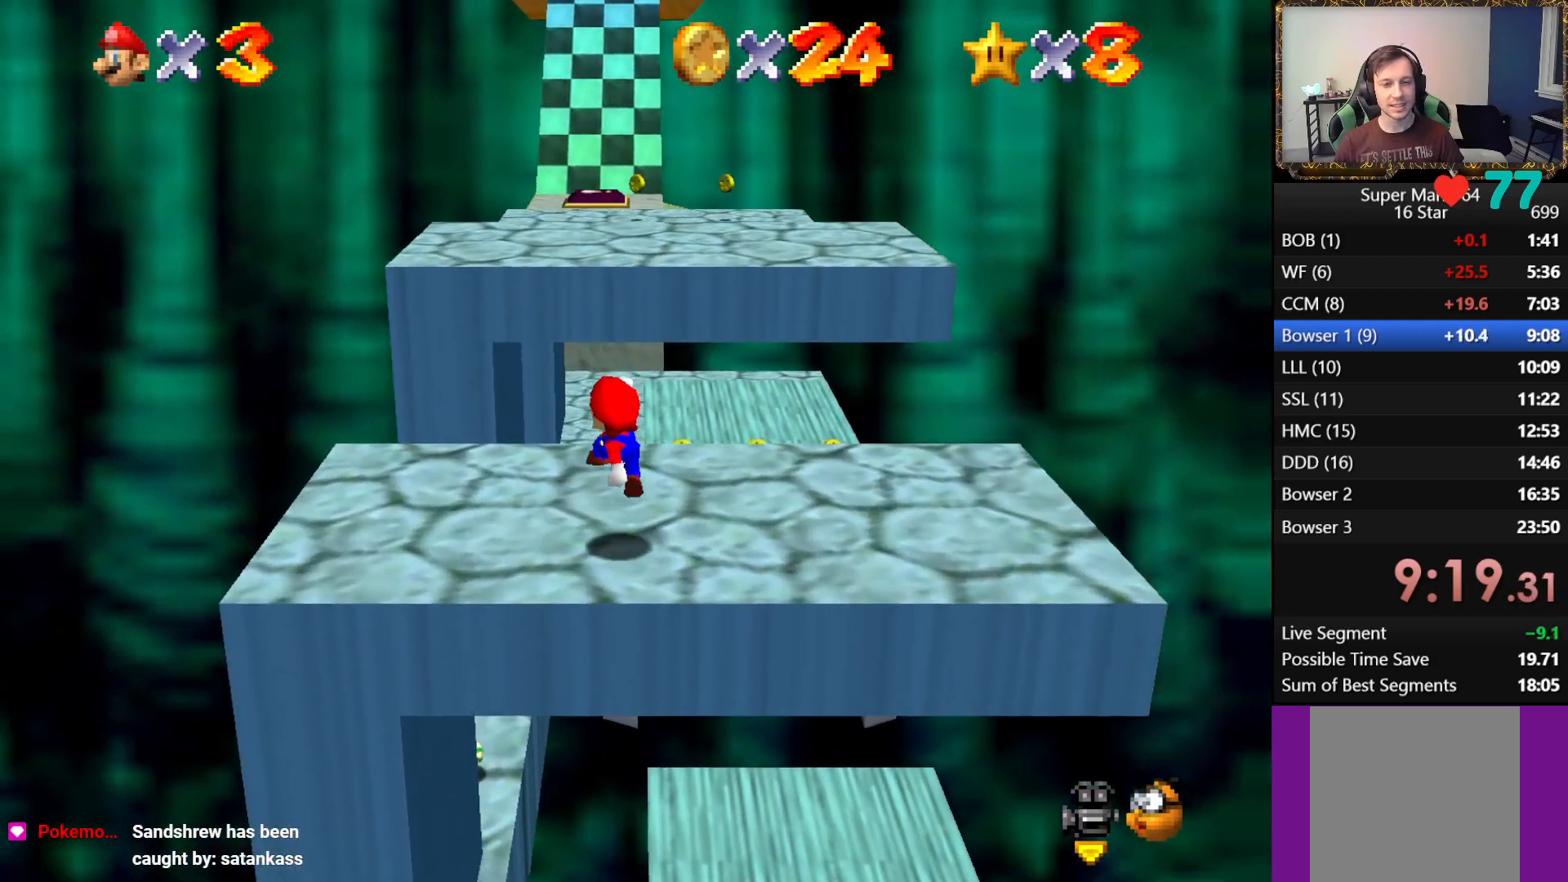
Gameplay with a controller (Xbox layout); each line is a JSON object with the inputs held at the frame after it. "events" lists button and stick changes between this image and that frame as [ms after this image, input, new state], when the widget could be followed in between.
{"buttons": [], "left_stick": "up", "right_stick": "center", "events": []}
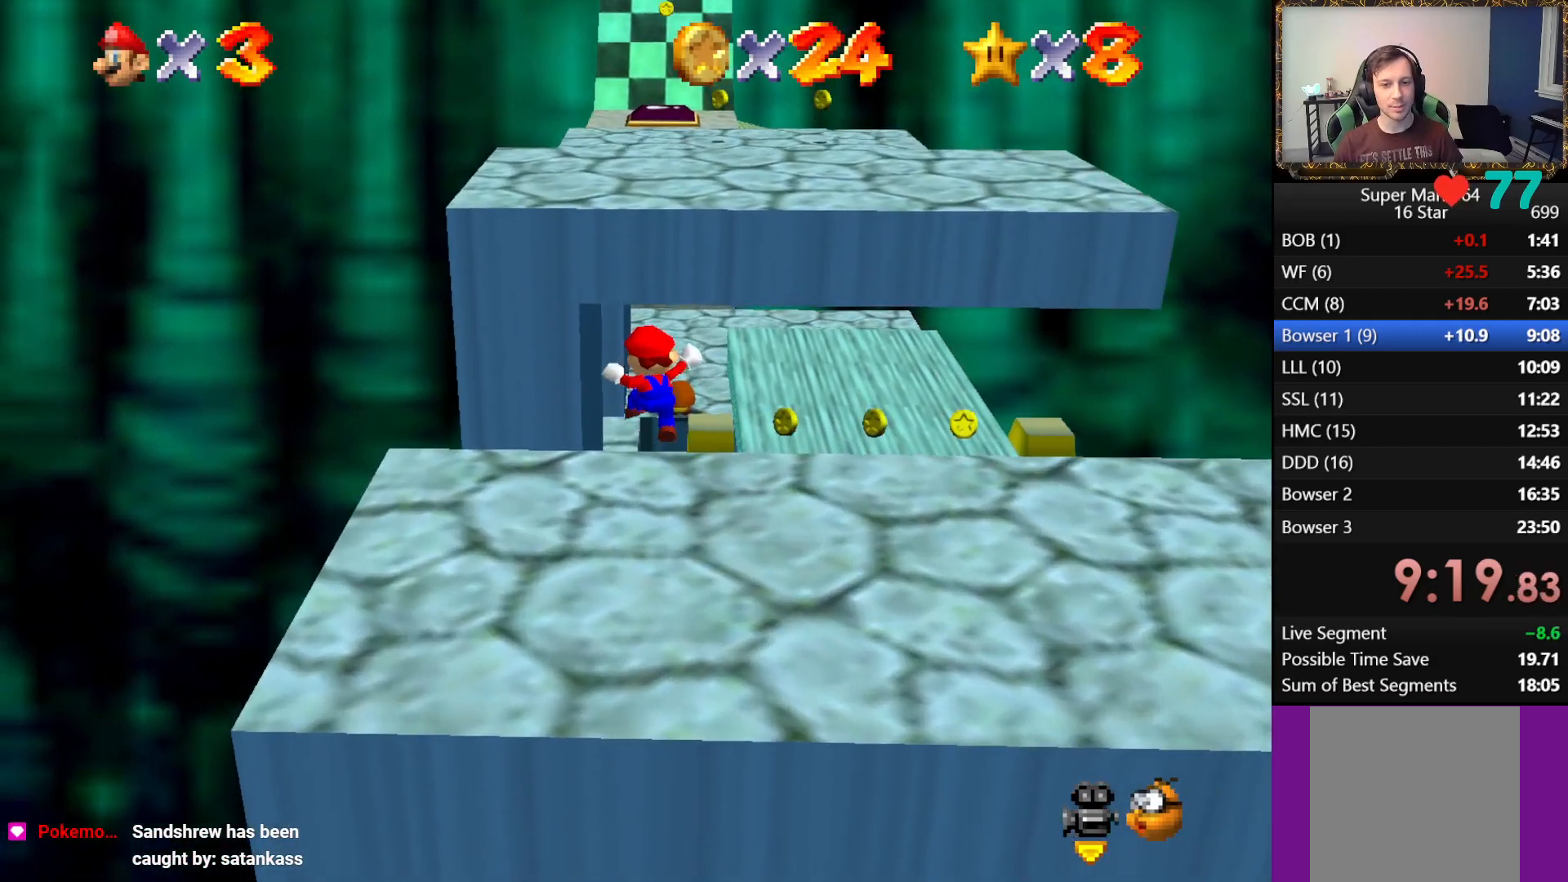
{"buttons": ["B"], "left_stick": "up", "right_stick": "center", "events": [[367, "B", "down"]]}
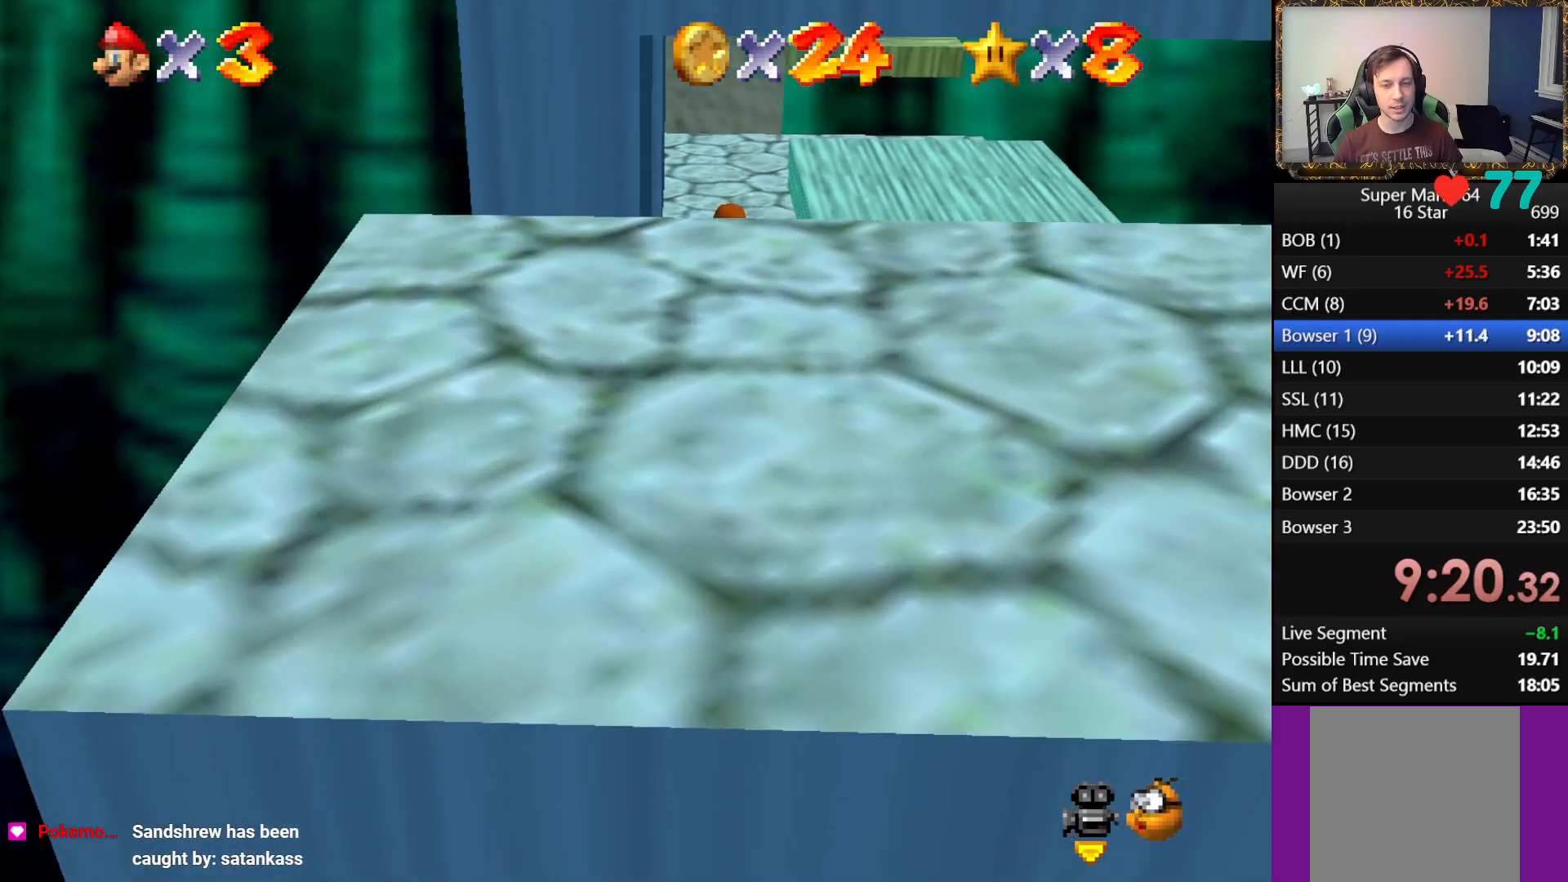
{"buttons": [], "left_stick": "up", "right_stick": "center", "events": [[33, "B", "up"], [333, "A", "down"], [467, "A", "up"]]}
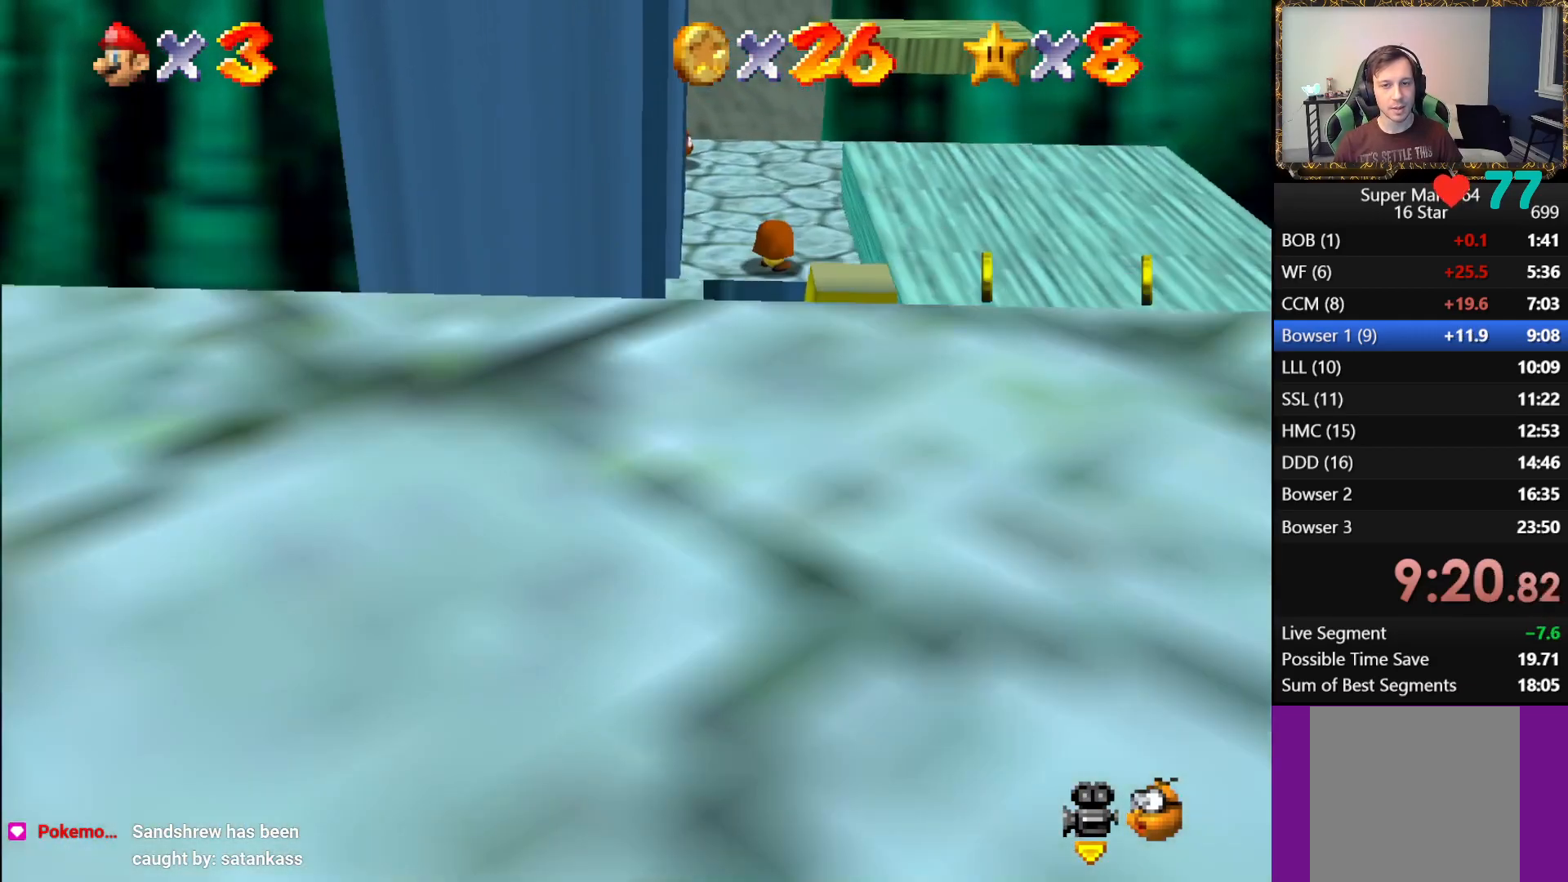
{"buttons": [], "left_stick": "center", "right_stick": "center", "events": [[17, "A", "down"], [133, "left_stick", "up-right"], [183, "A", "up"], [317, "left_stick", "center"]]}
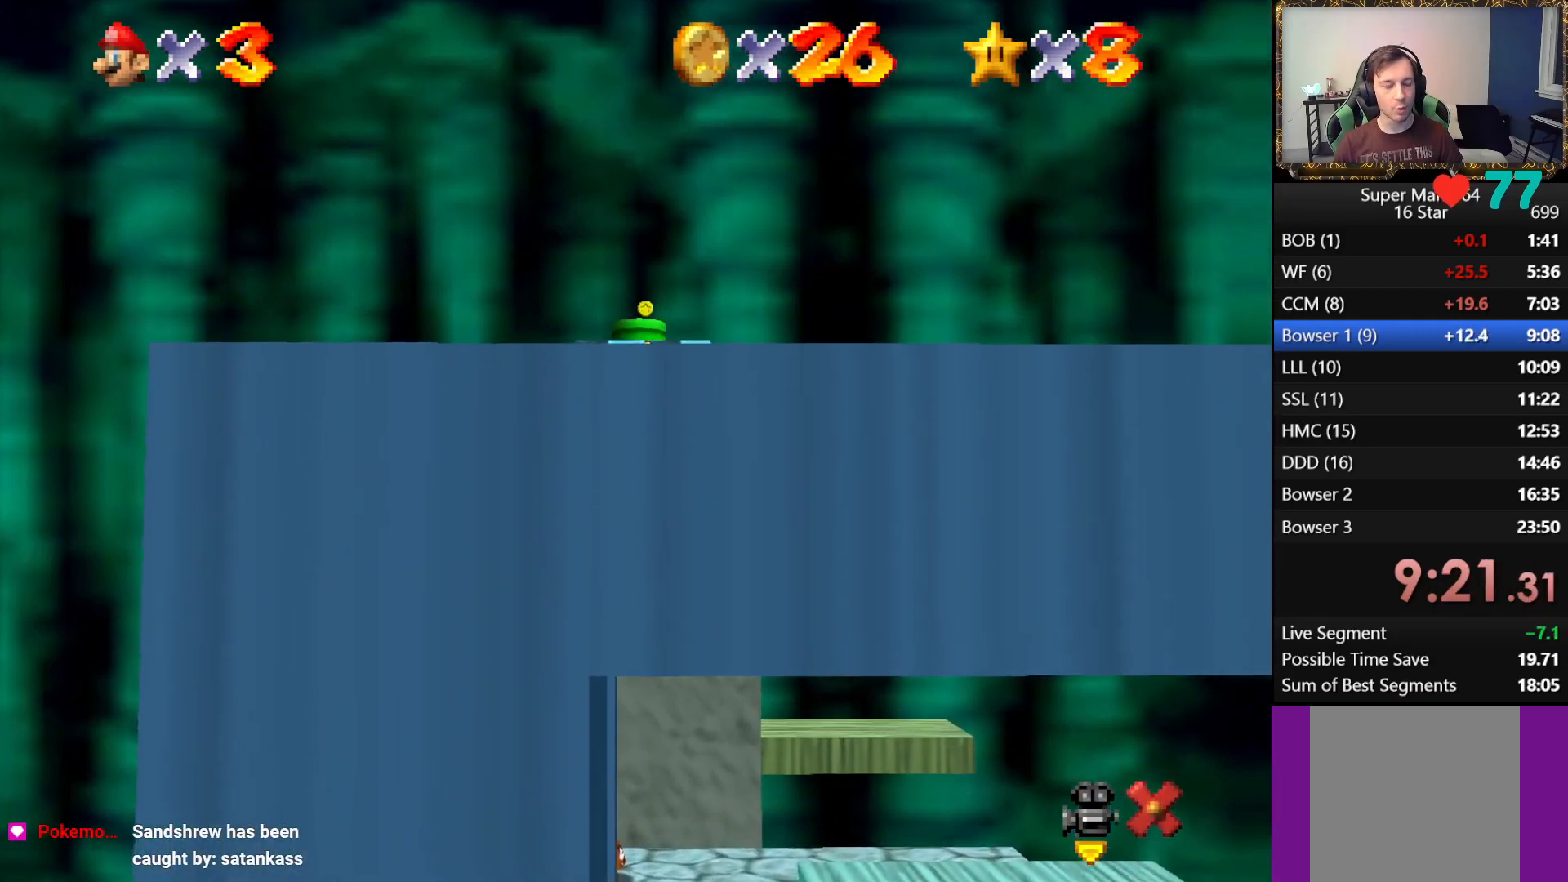
{"buttons": [], "left_stick": "center", "right_stick": "center", "events": []}
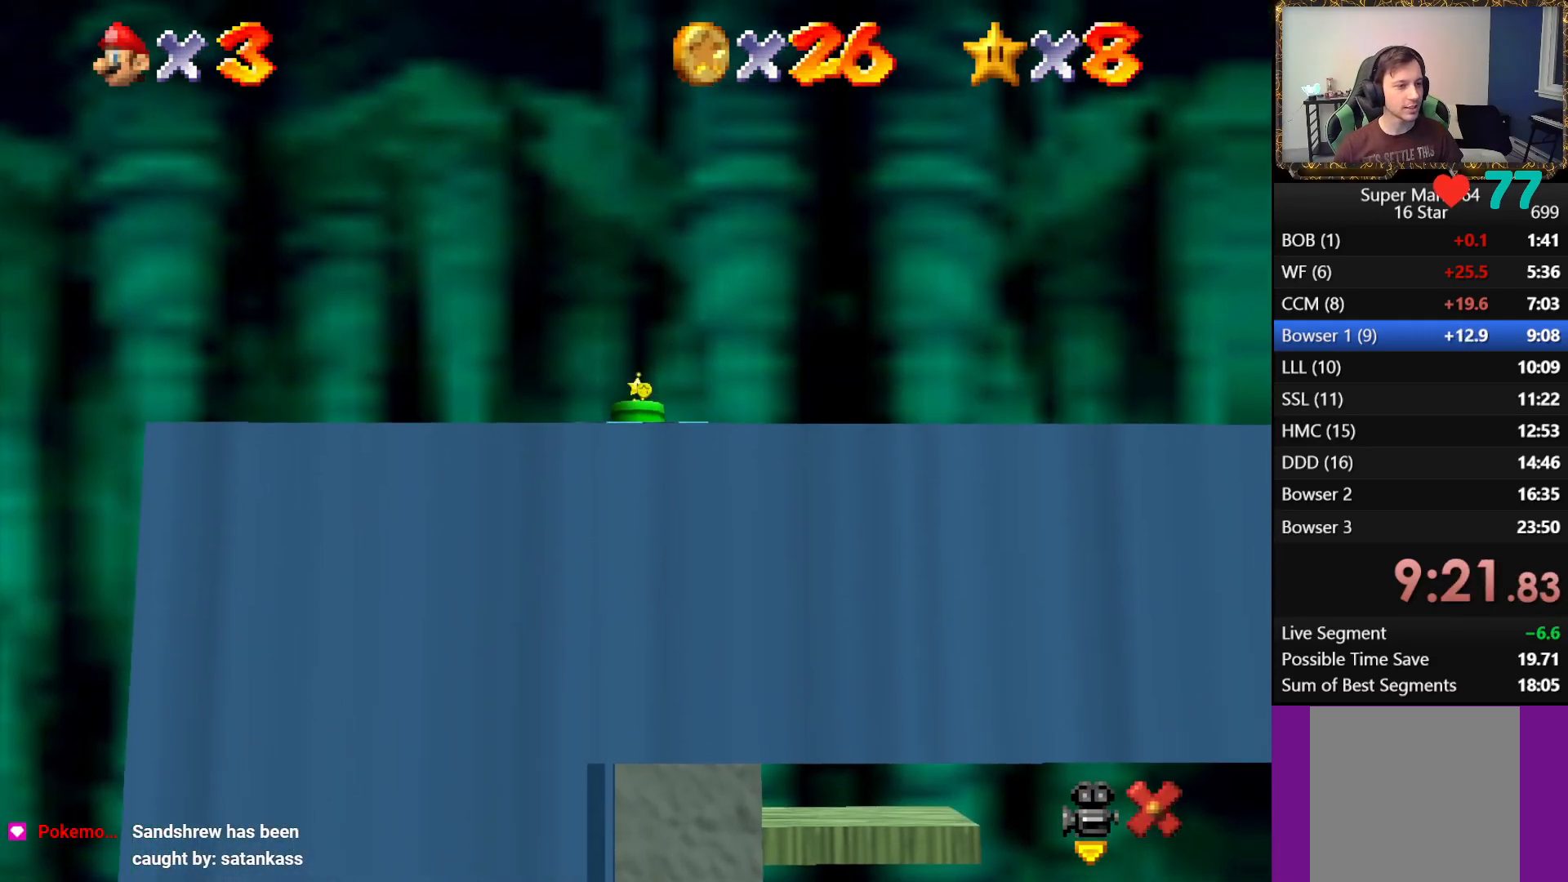
{"buttons": [], "left_stick": "center", "right_stick": "center", "events": []}
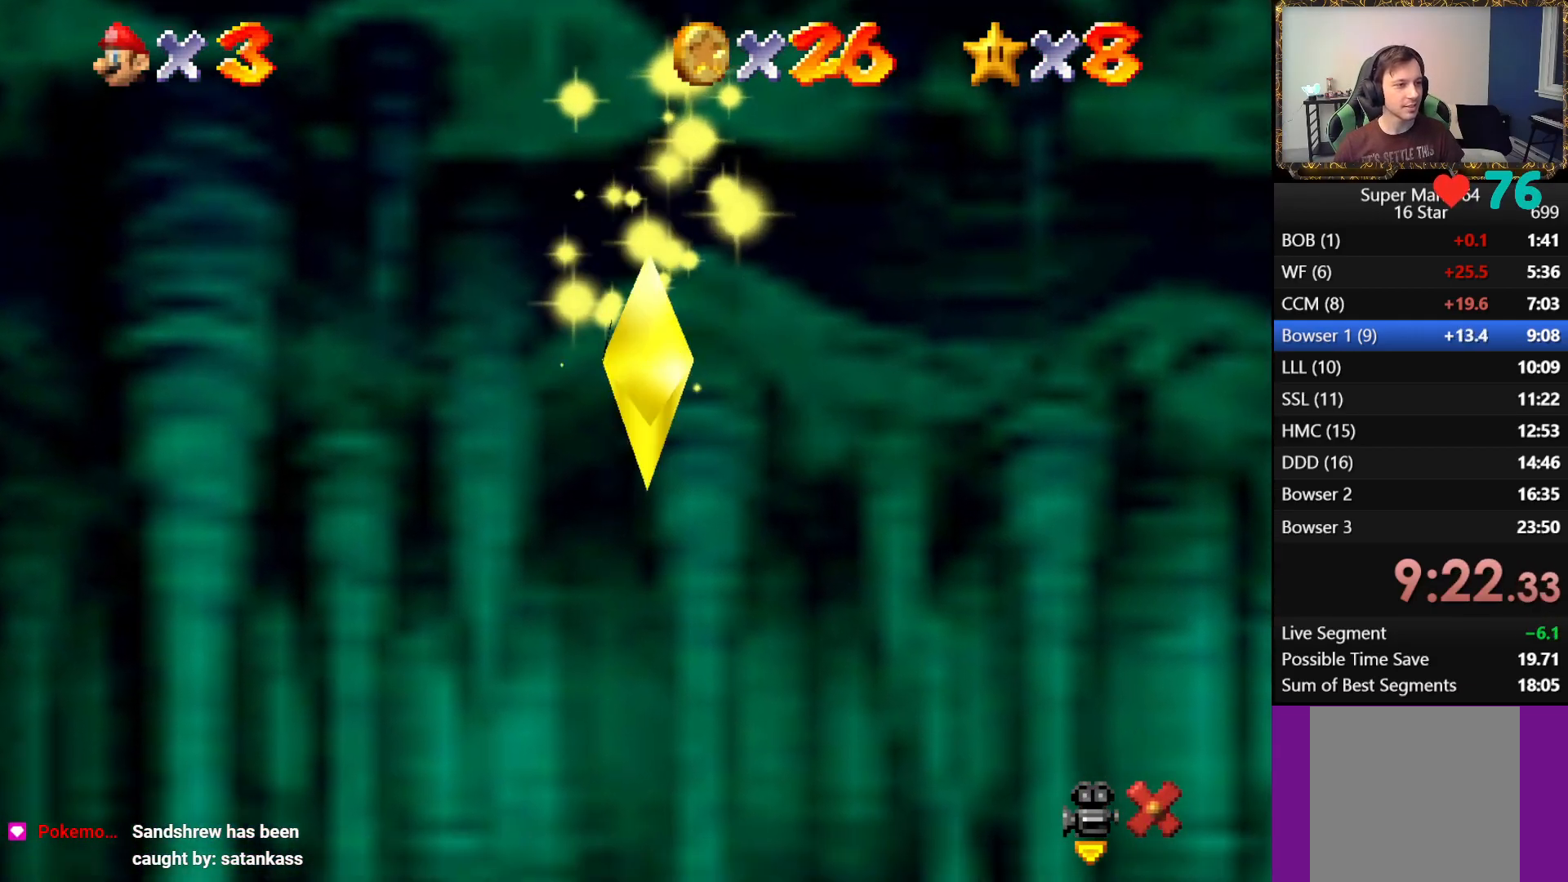
{"buttons": [], "left_stick": "center", "right_stick": "center", "events": []}
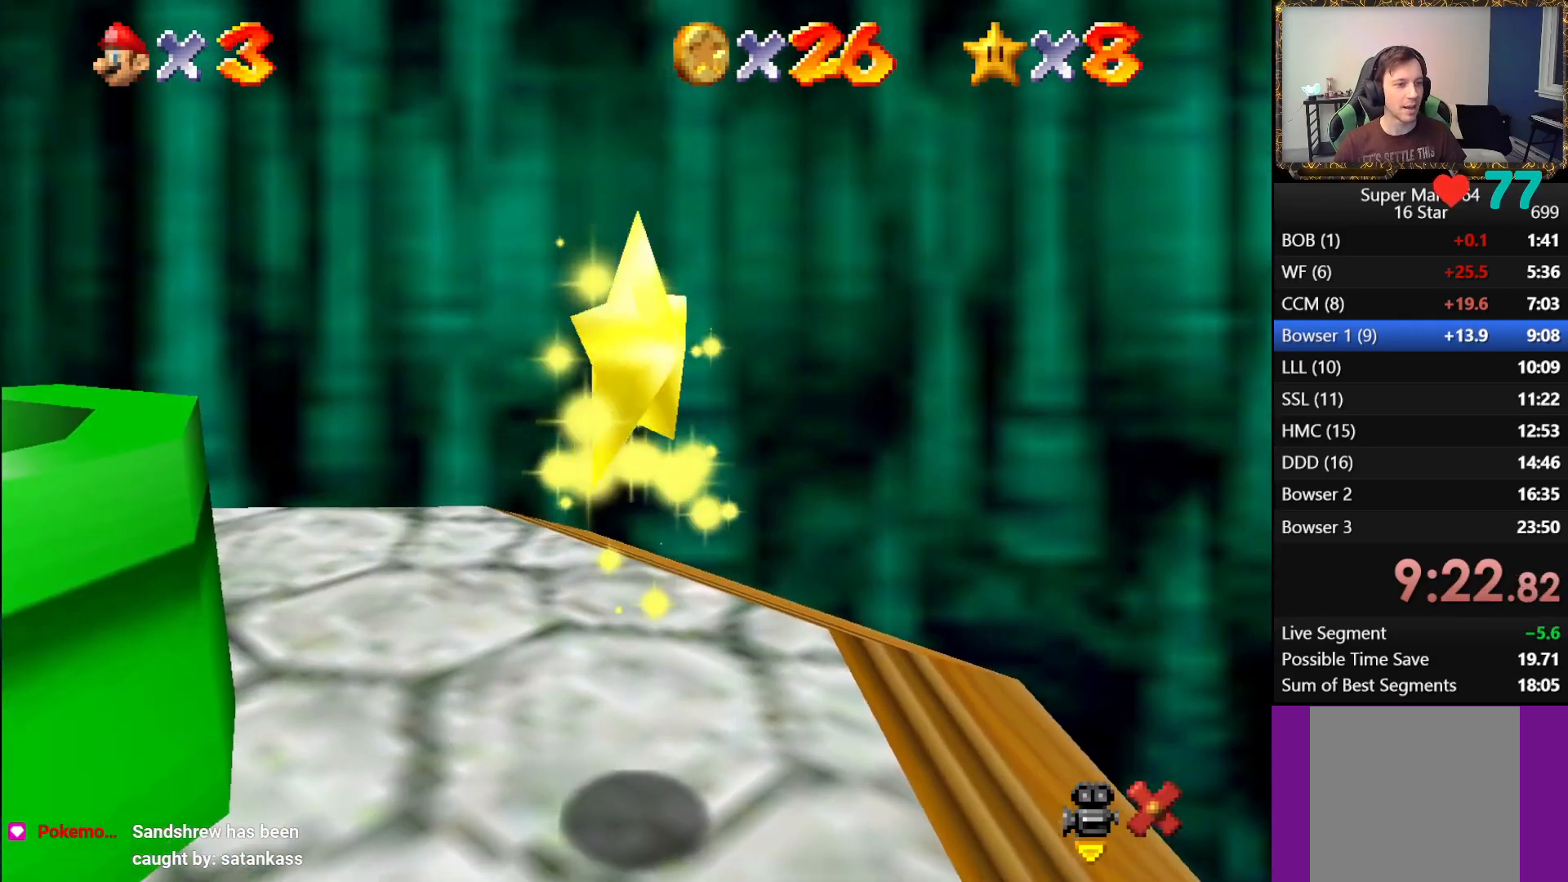
{"buttons": [], "left_stick": "center", "right_stick": "center", "events": []}
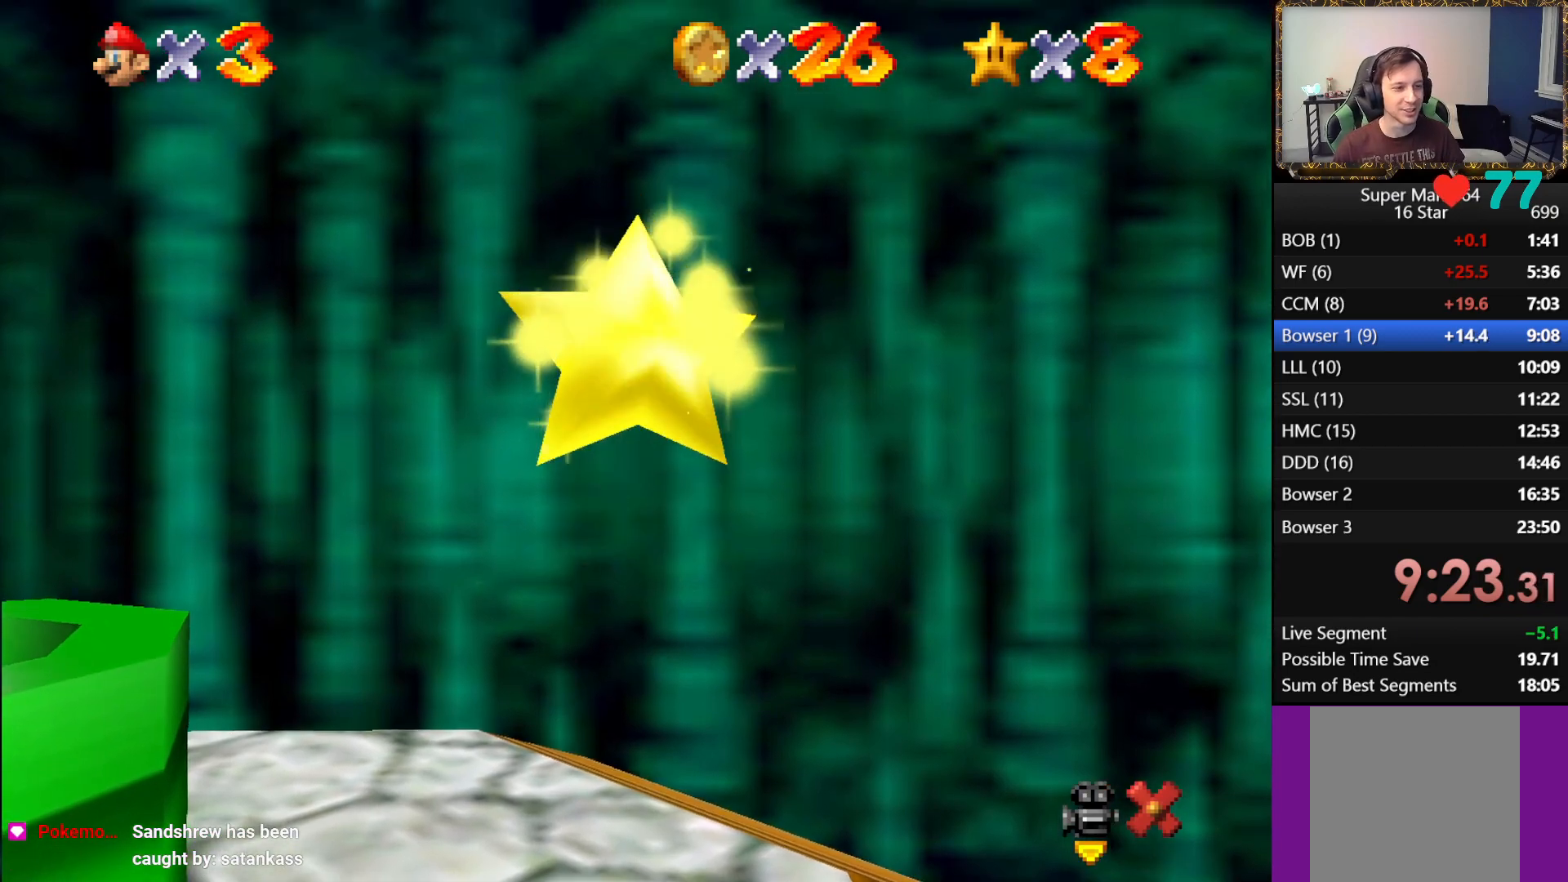
{"buttons": [], "left_stick": "center", "right_stick": "center", "events": []}
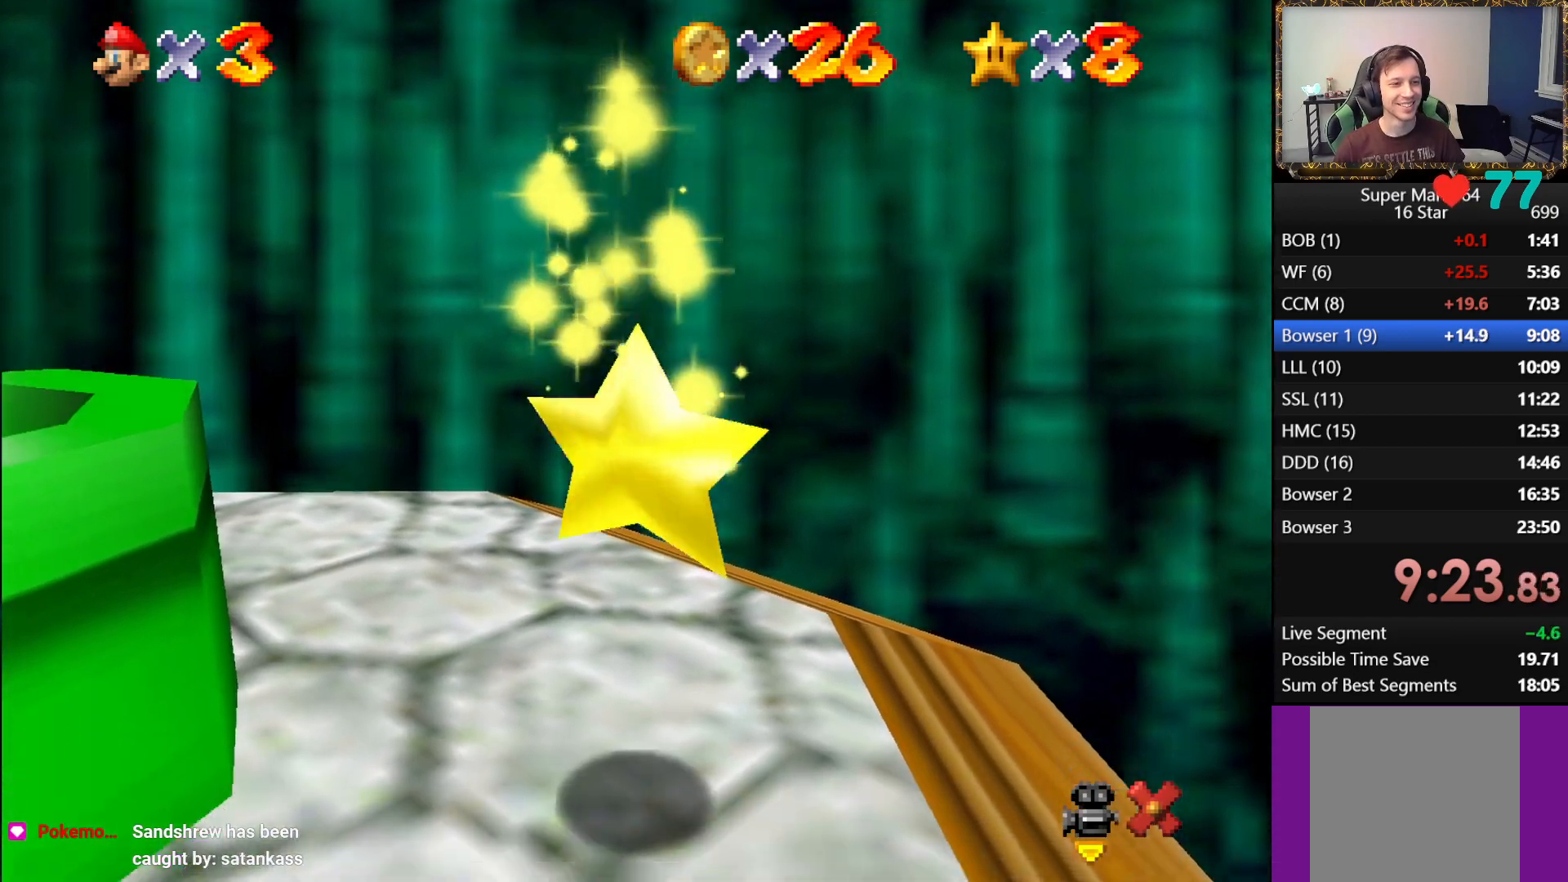
{"buttons": [], "left_stick": "center", "right_stick": "center", "events": []}
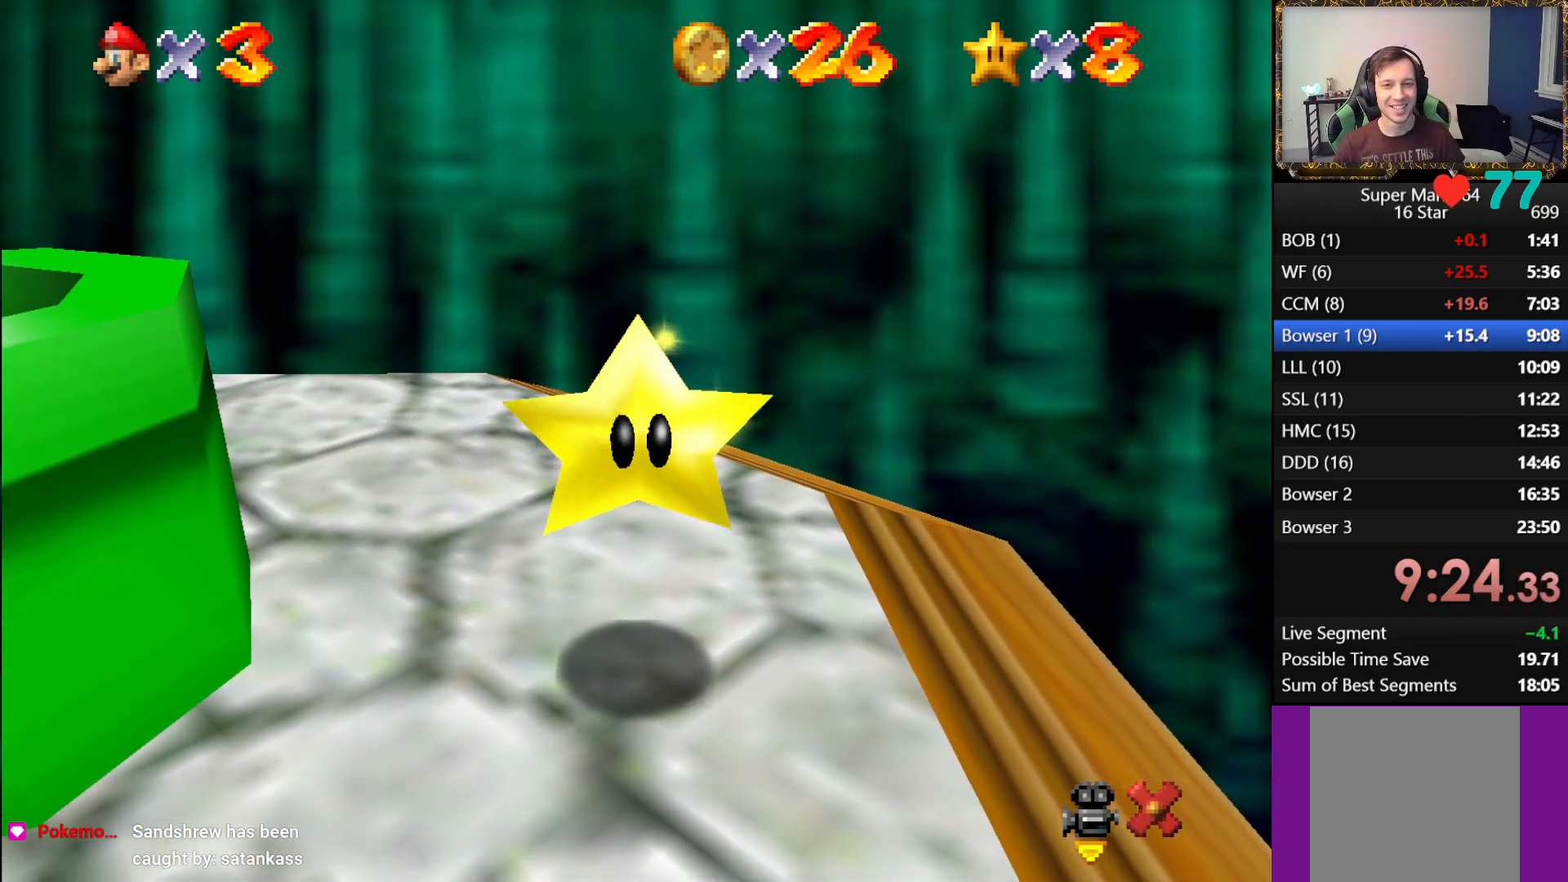
{"buttons": [], "left_stick": "center", "right_stick": "center", "events": []}
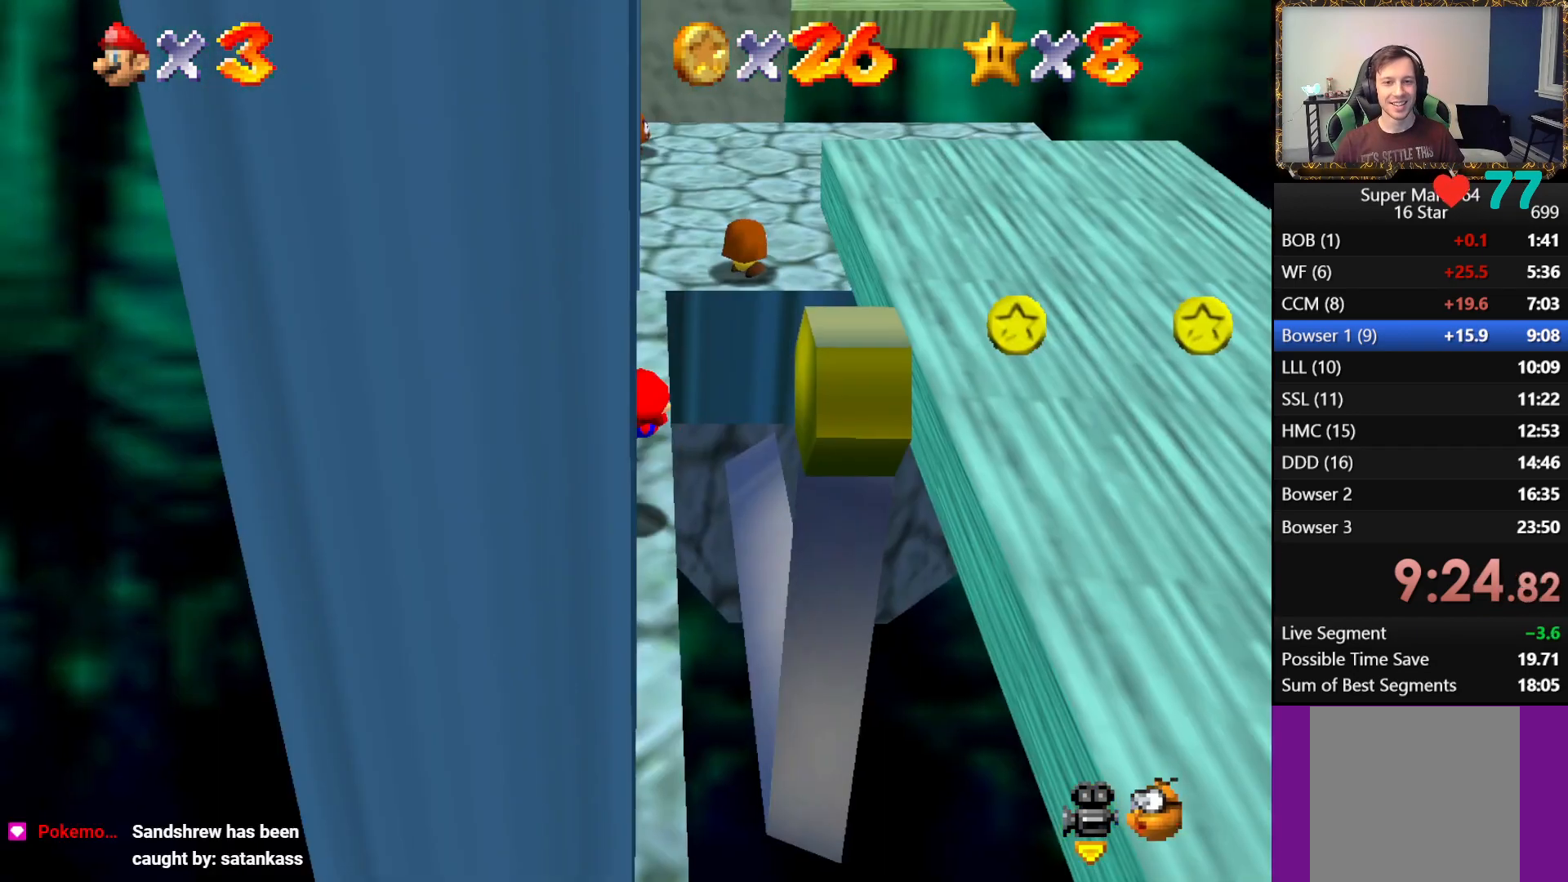
{"buttons": [], "left_stick": "center", "right_stick": "right", "events": [[200, "right_stick", "right"], [300, "right_stick", "center"], [400, "right_stick", "right"]]}
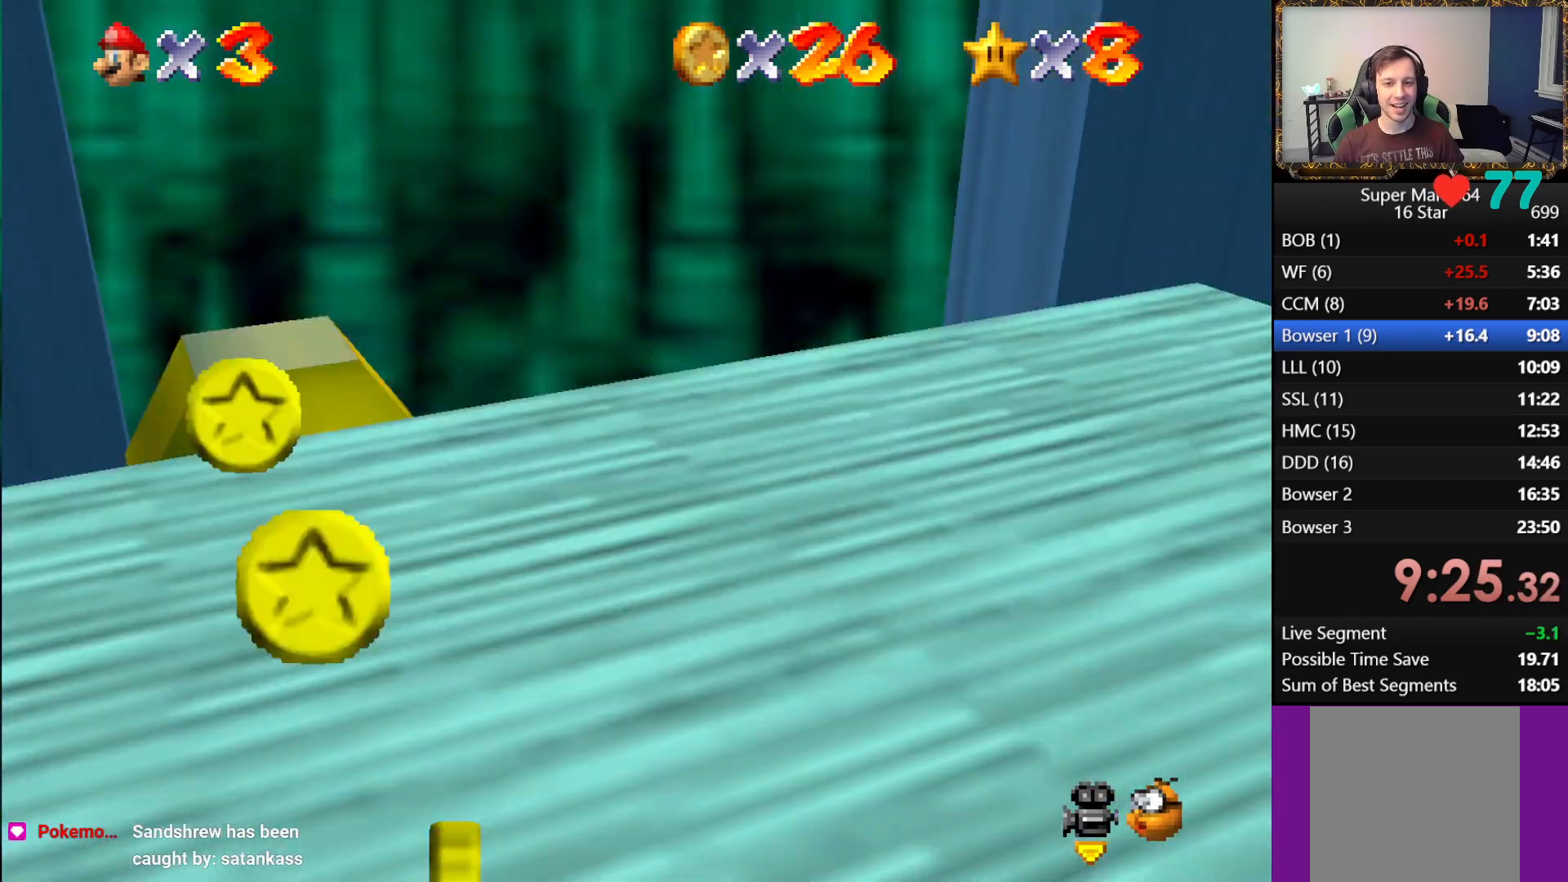
{"buttons": ["A"], "left_stick": "right", "right_stick": "center", "events": [[17, "right_stick", "center"], [50, "left_stick", "right"], [400, "A", "down"]]}
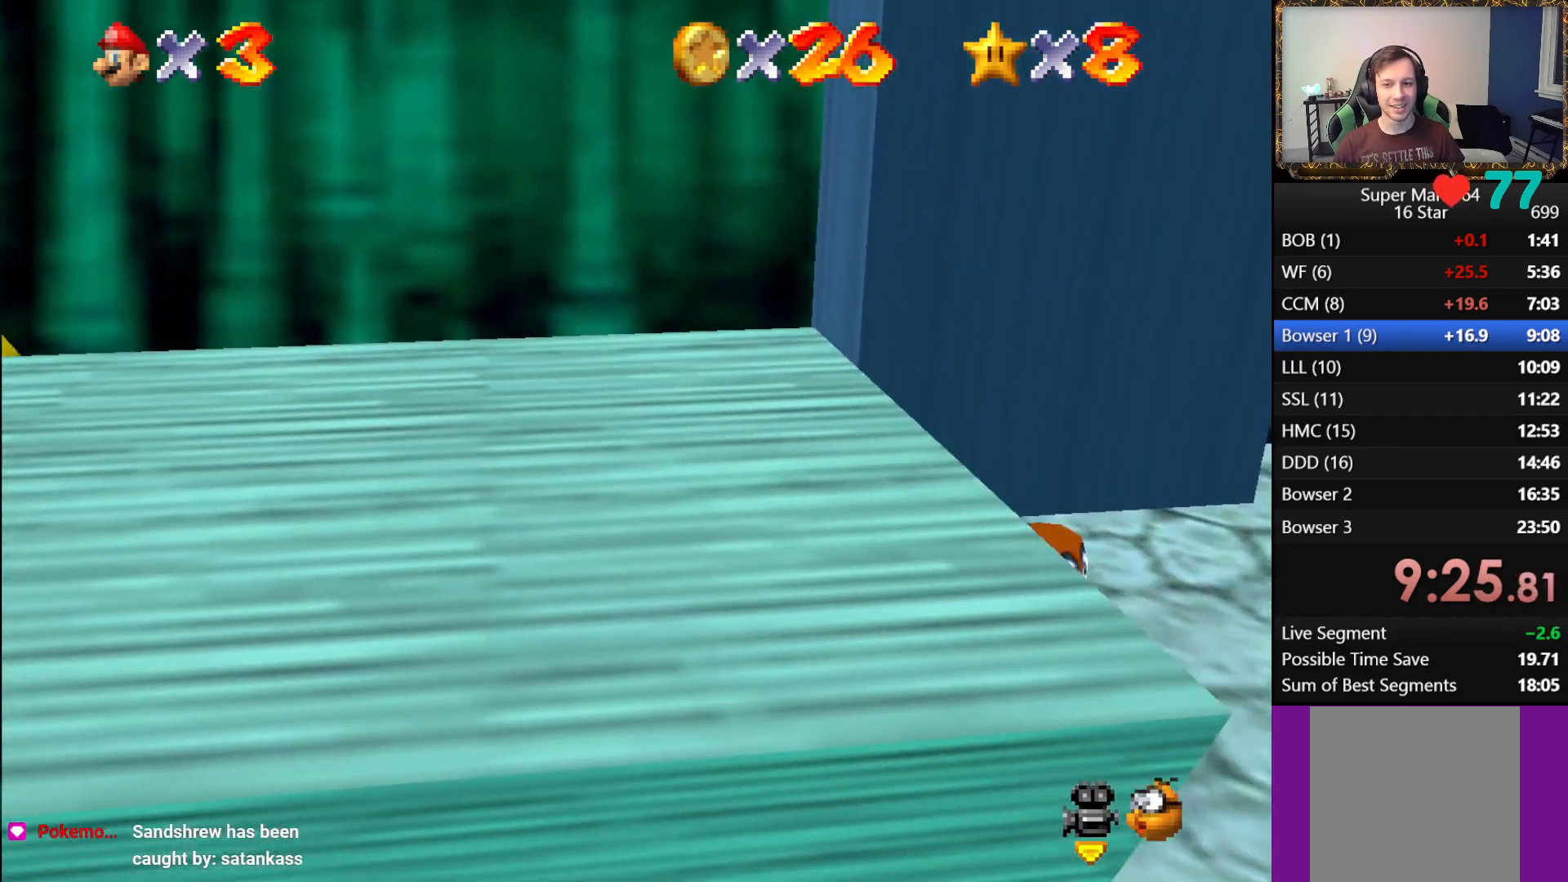
{"buttons": [], "left_stick": "down-right", "right_stick": "center", "events": [[167, "left_stick", "down-right"], [500, "A", "up"]]}
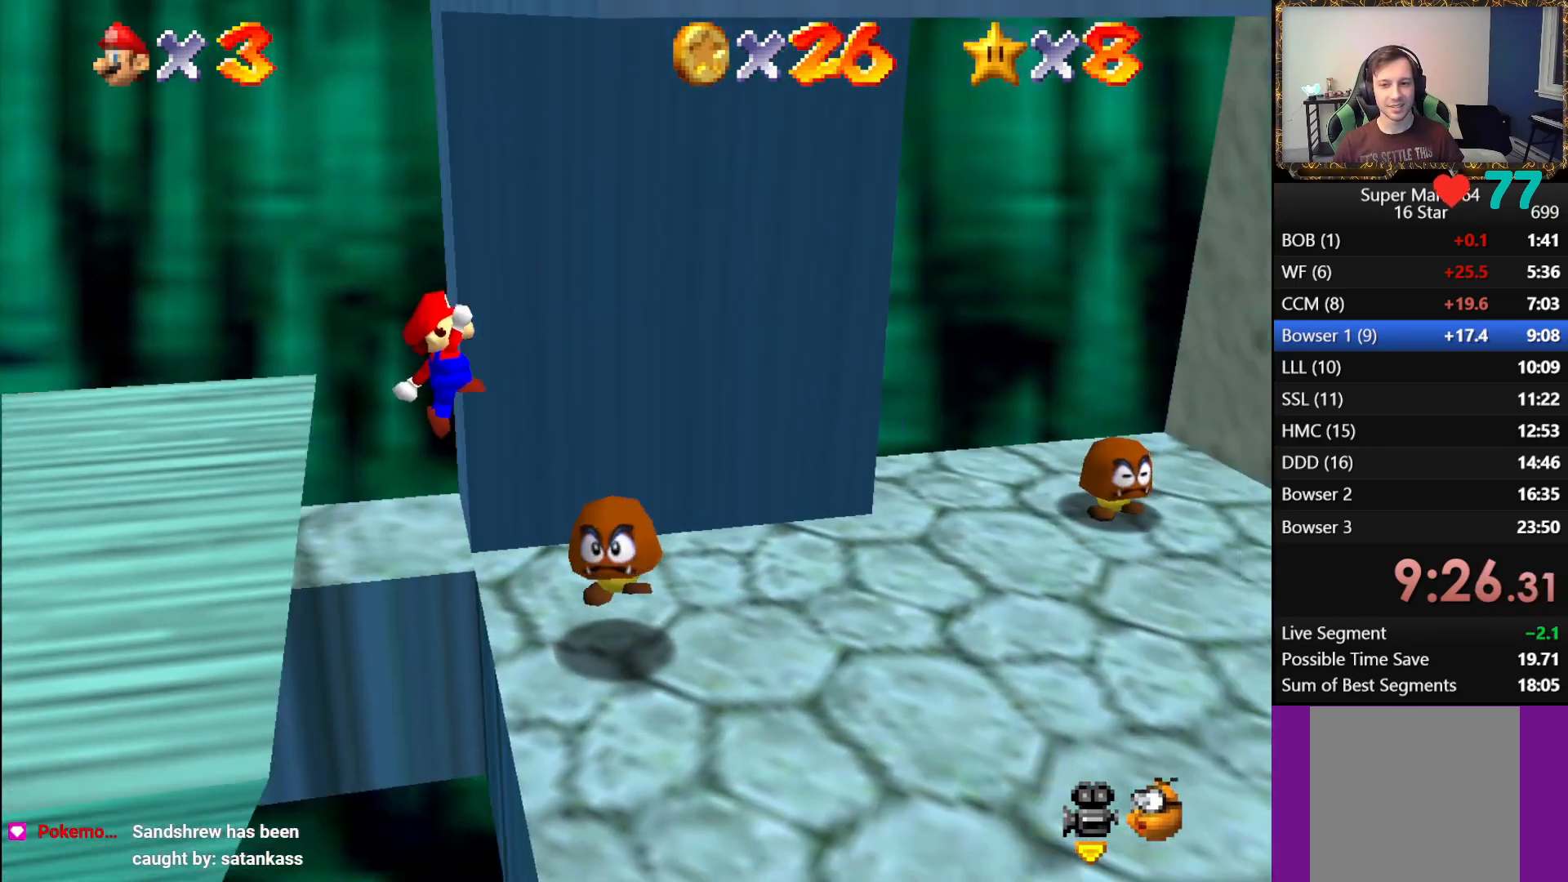
{"buttons": [], "left_stick": "center", "right_stick": "center", "events": [[67, "left_stick", "right"], [300, "left_stick", "up-left"], [500, "left_stick", "center"]]}
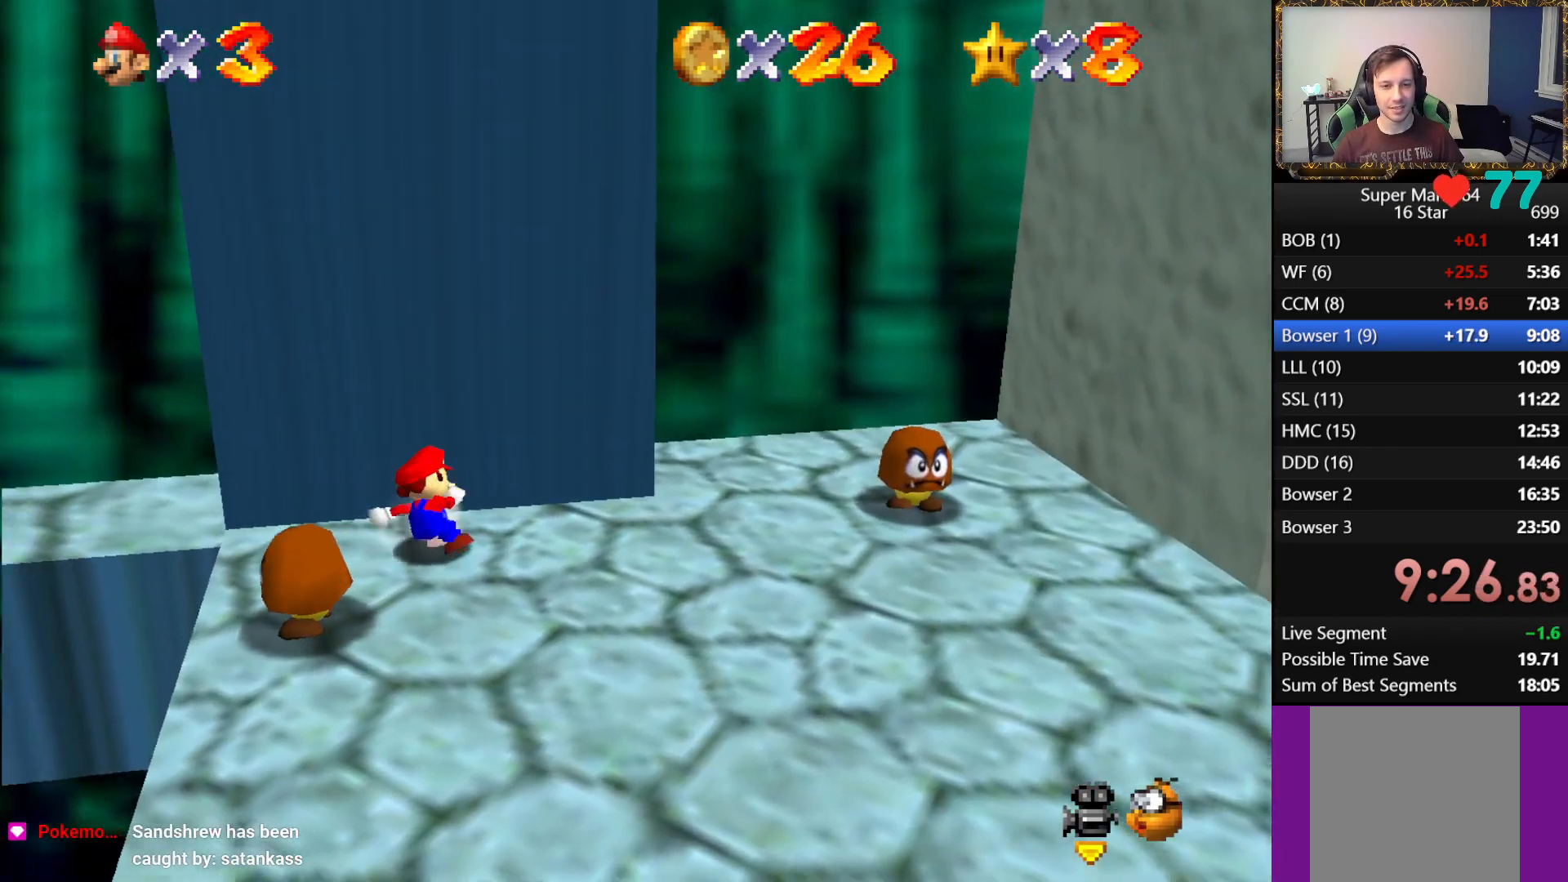
{"buttons": [], "left_stick": "right", "right_stick": "center", "events": [[83, "left_stick", "right"]]}
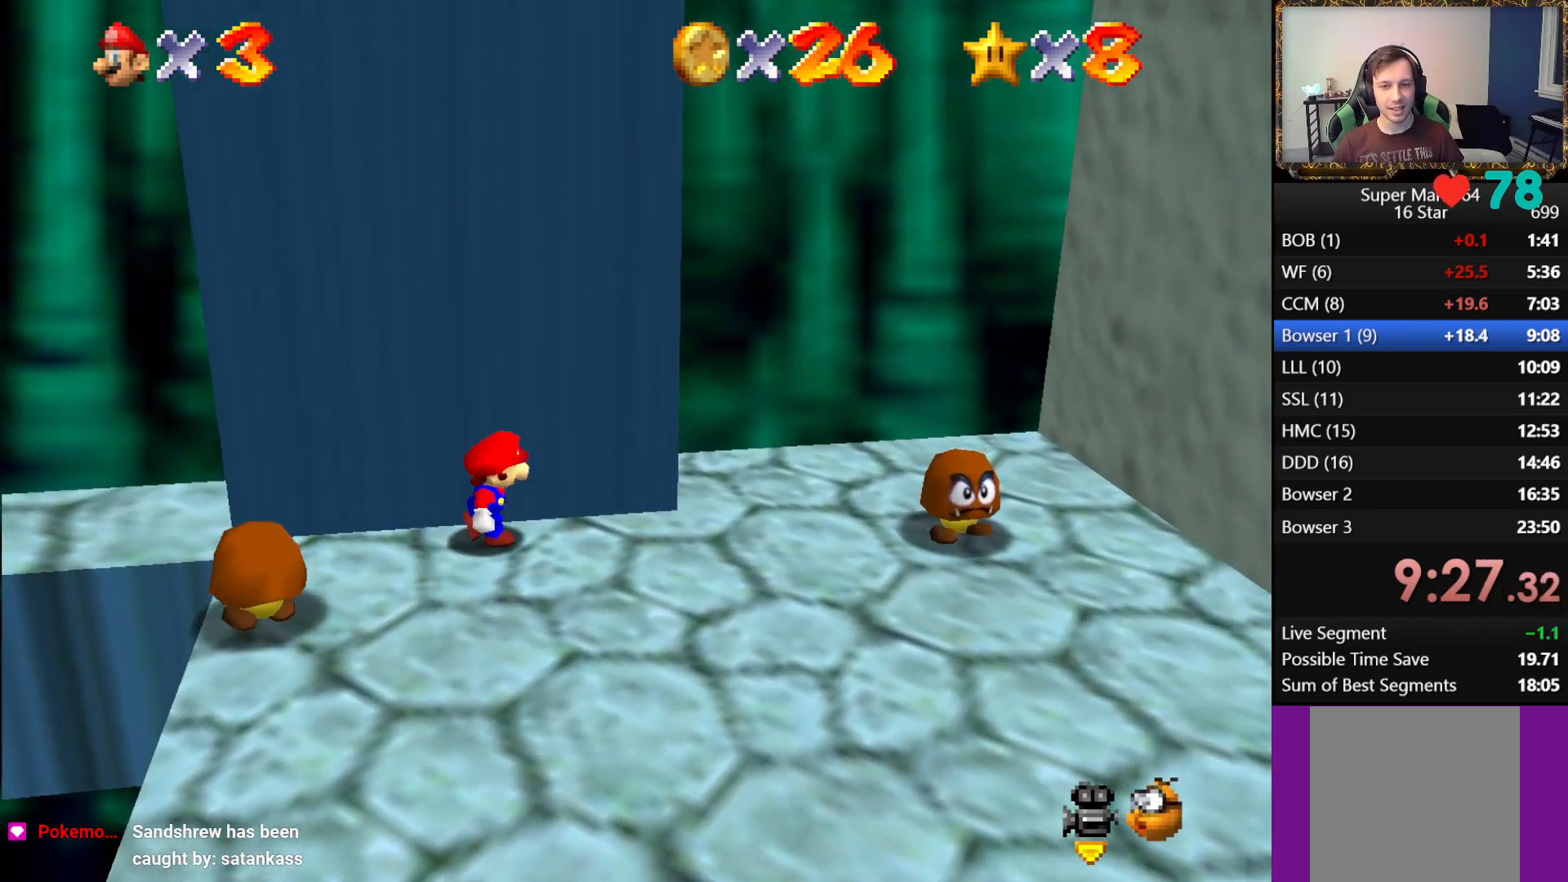
{"buttons": [], "left_stick": "up-right", "right_stick": "center", "events": [[383, "left_stick", "up-right"]]}
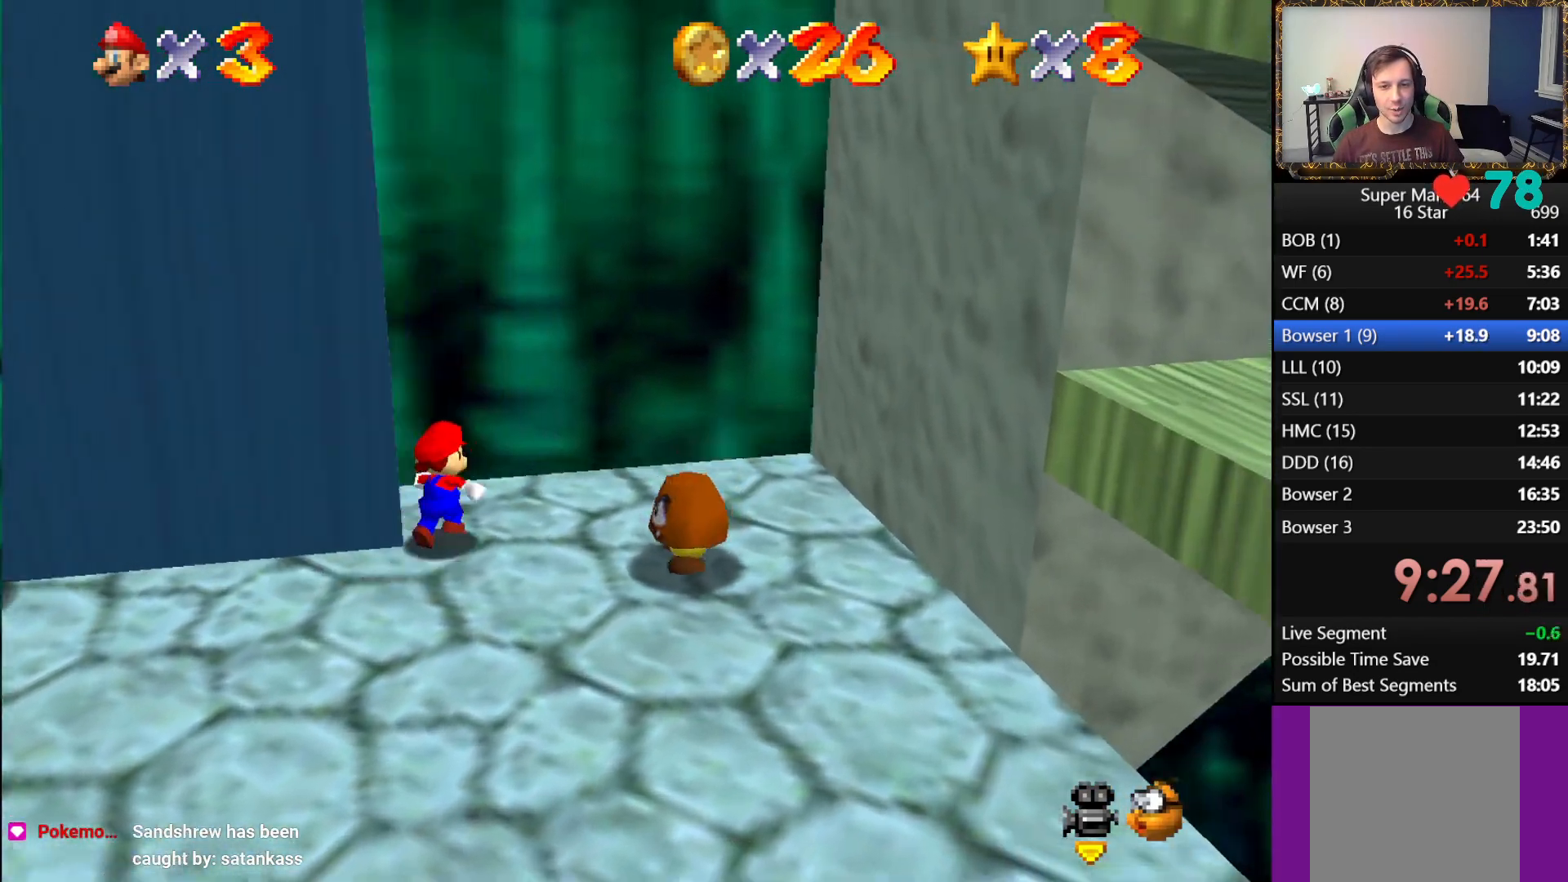
{"buttons": ["A"], "left_stick": "left", "right_stick": "center", "events": [[200, "left_stick", "right"], [400, "left_stick", "left"], [500, "A", "down"]]}
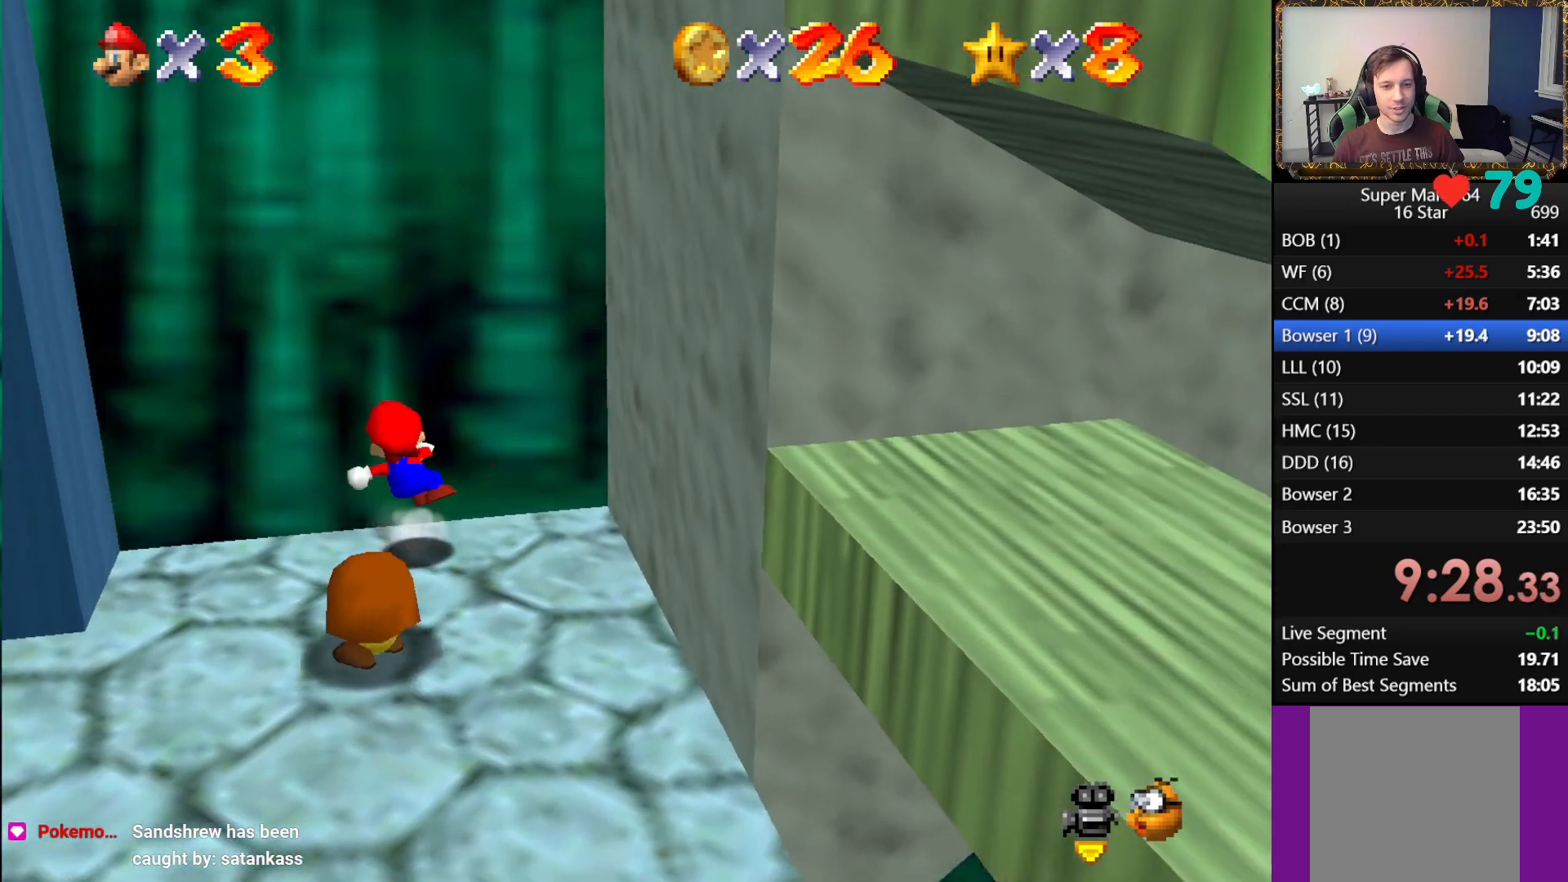
{"buttons": ["A"], "left_stick": "left", "right_stick": "center", "events": []}
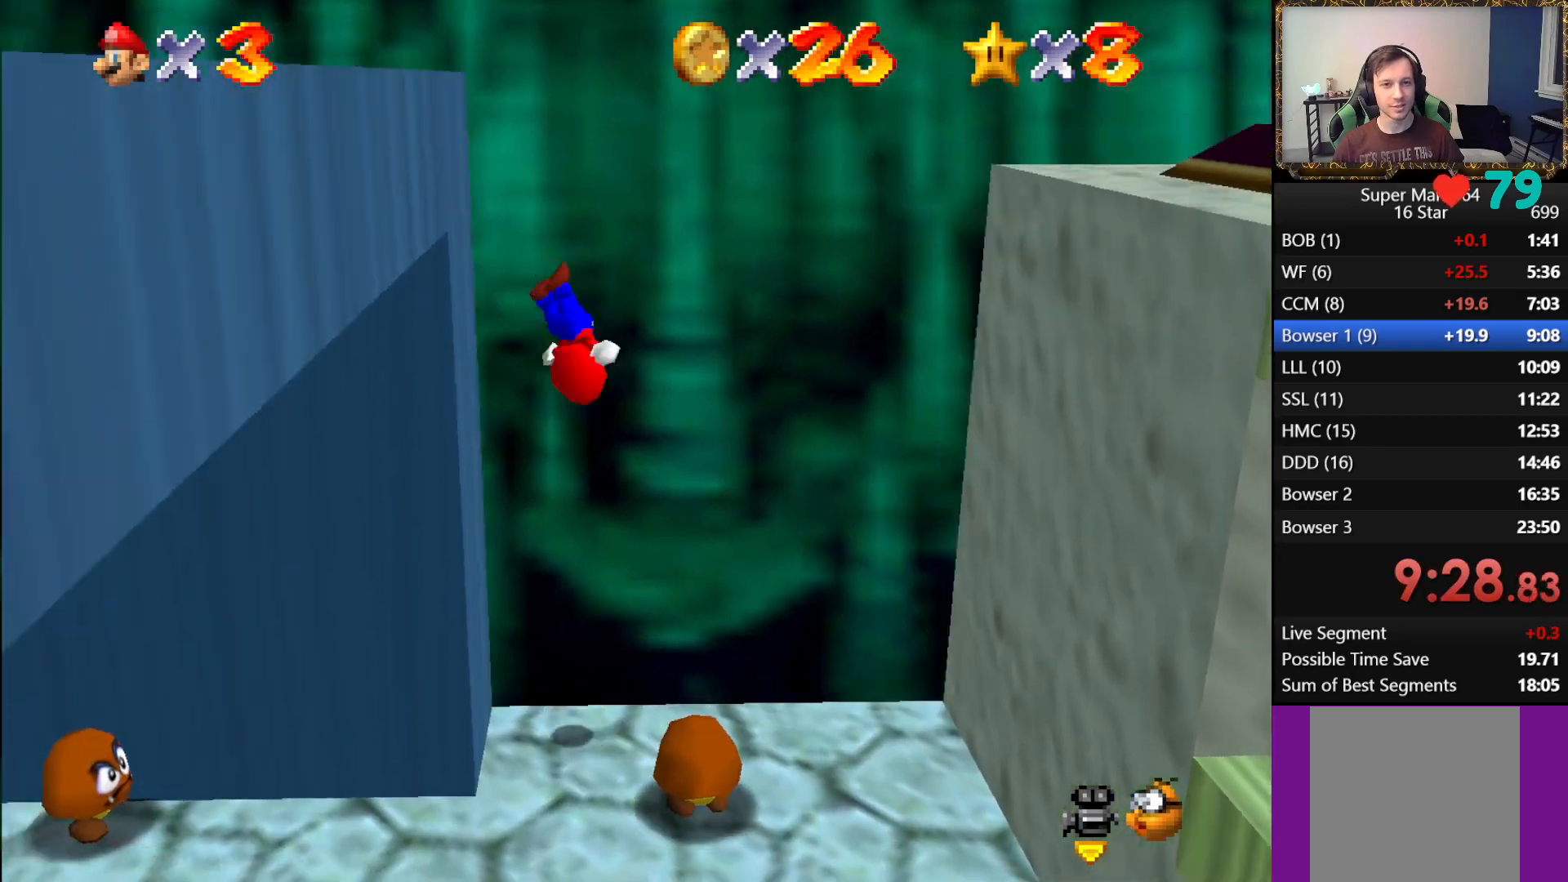
{"buttons": ["A"], "left_stick": "down-right", "right_stick": "center", "events": [[17, "A", "up"], [17, "left_stick", "down-right"], [167, "A", "down"]]}
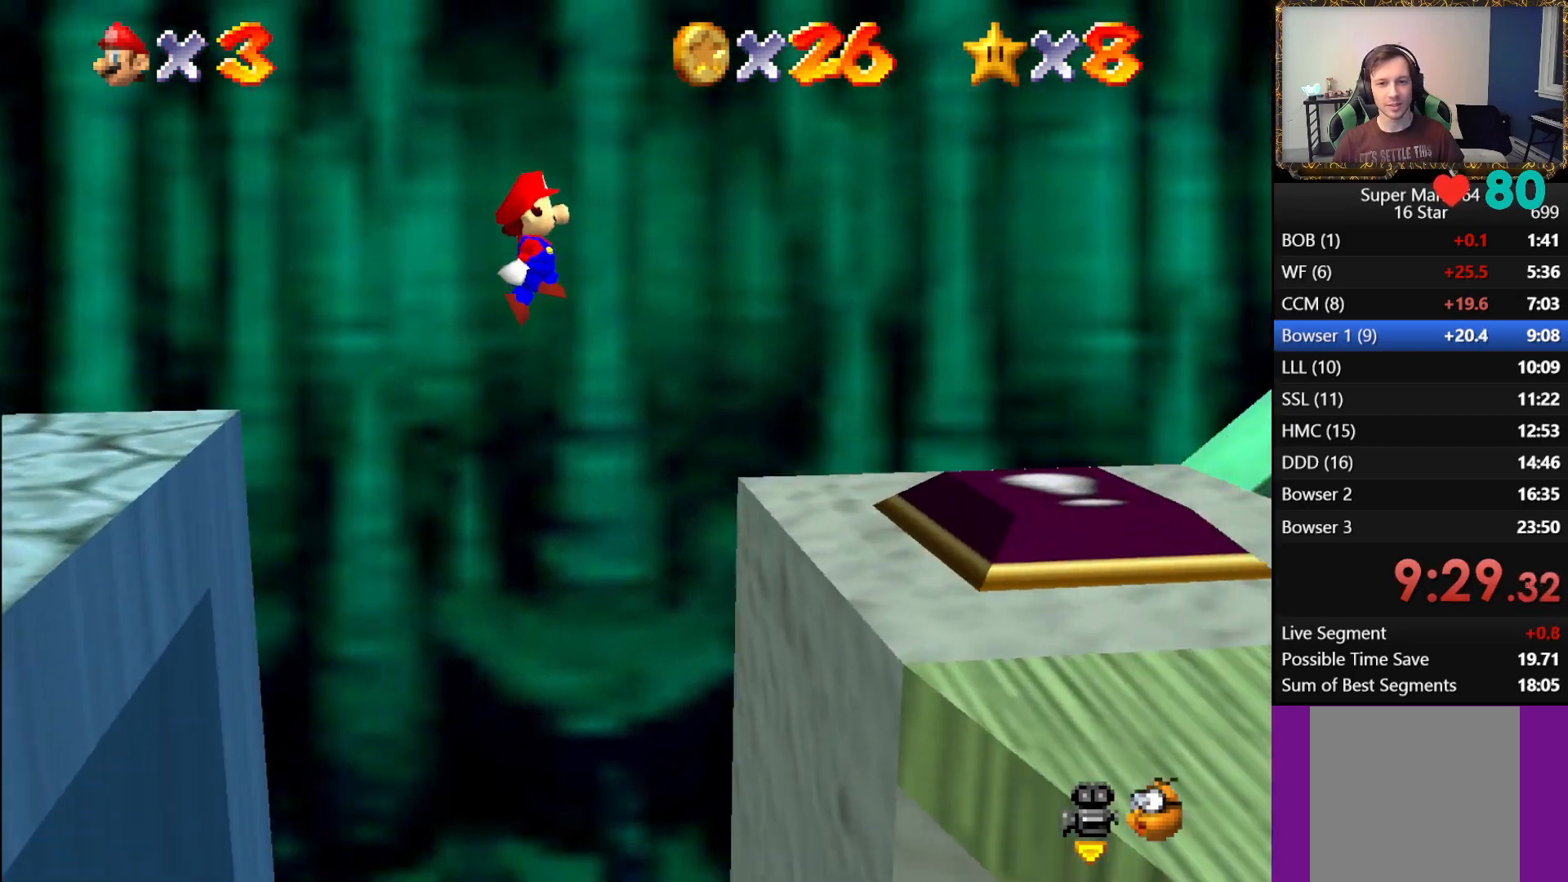
{"buttons": [], "left_stick": "right", "right_stick": "center", "events": [[383, "A", "up"], [467, "left_stick", "right"]]}
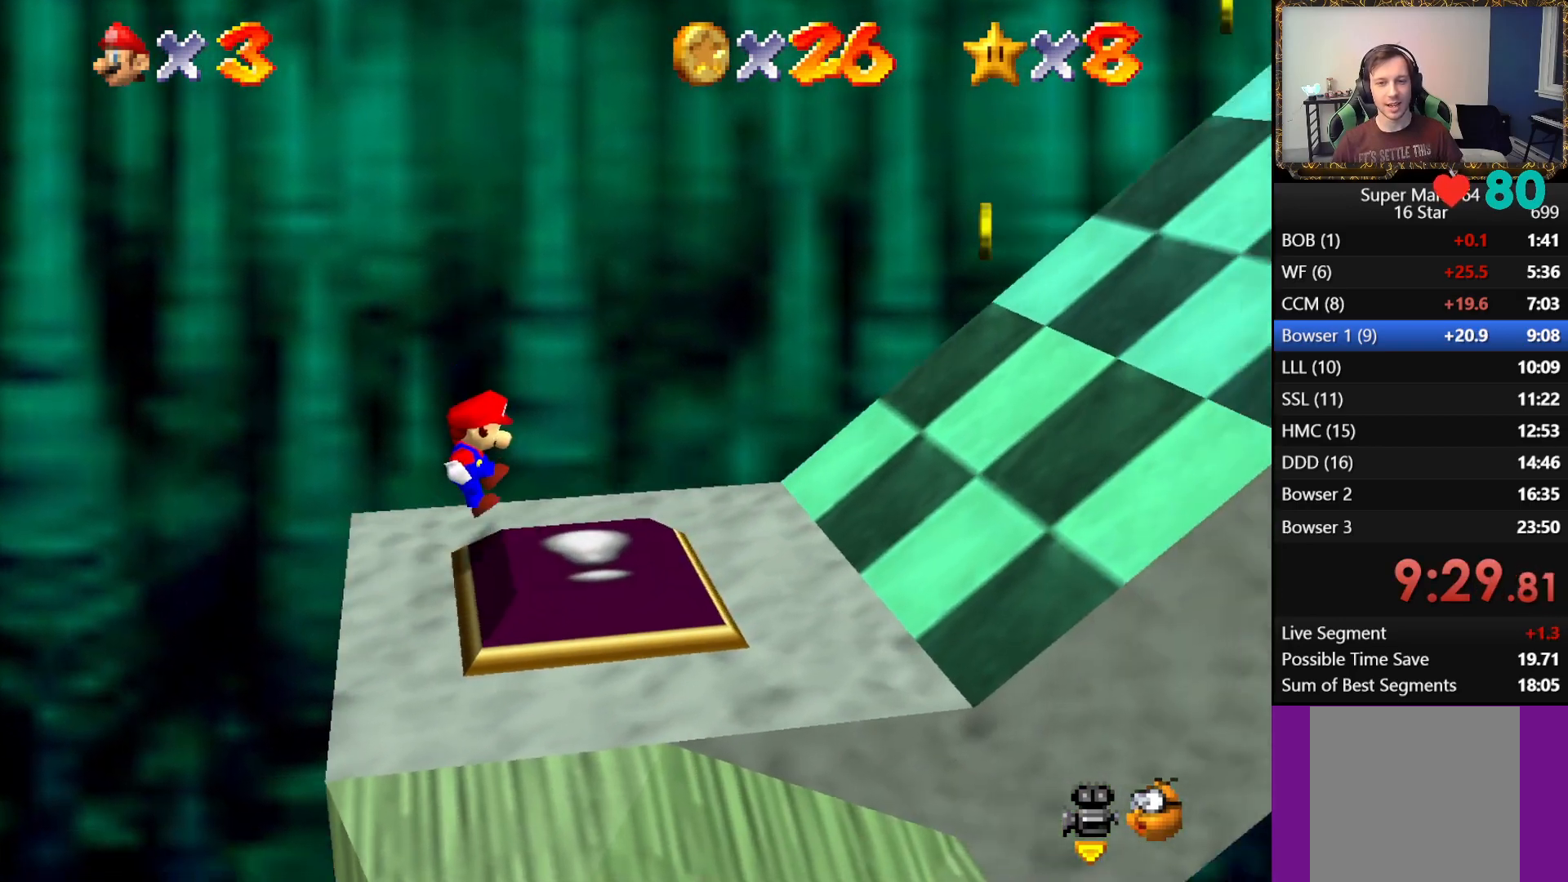
{"buttons": ["A"], "left_stick": "right", "right_stick": "center", "events": [[133, "A", "down"]]}
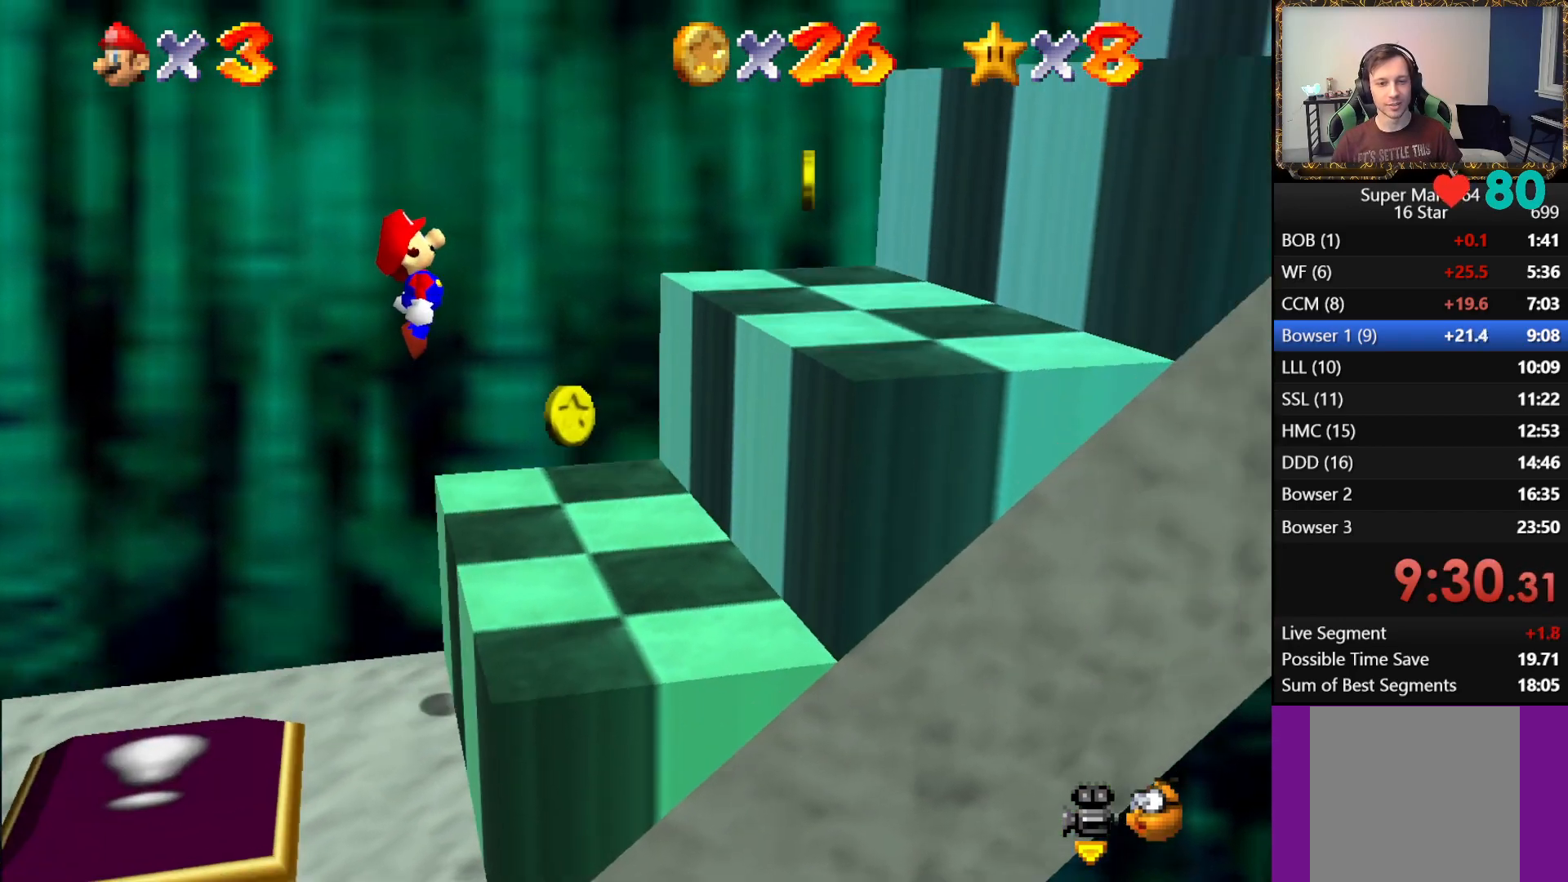
{"buttons": ["A"], "left_stick": "right", "right_stick": "center", "events": [[233, "A", "up"], [400, "A", "down"]]}
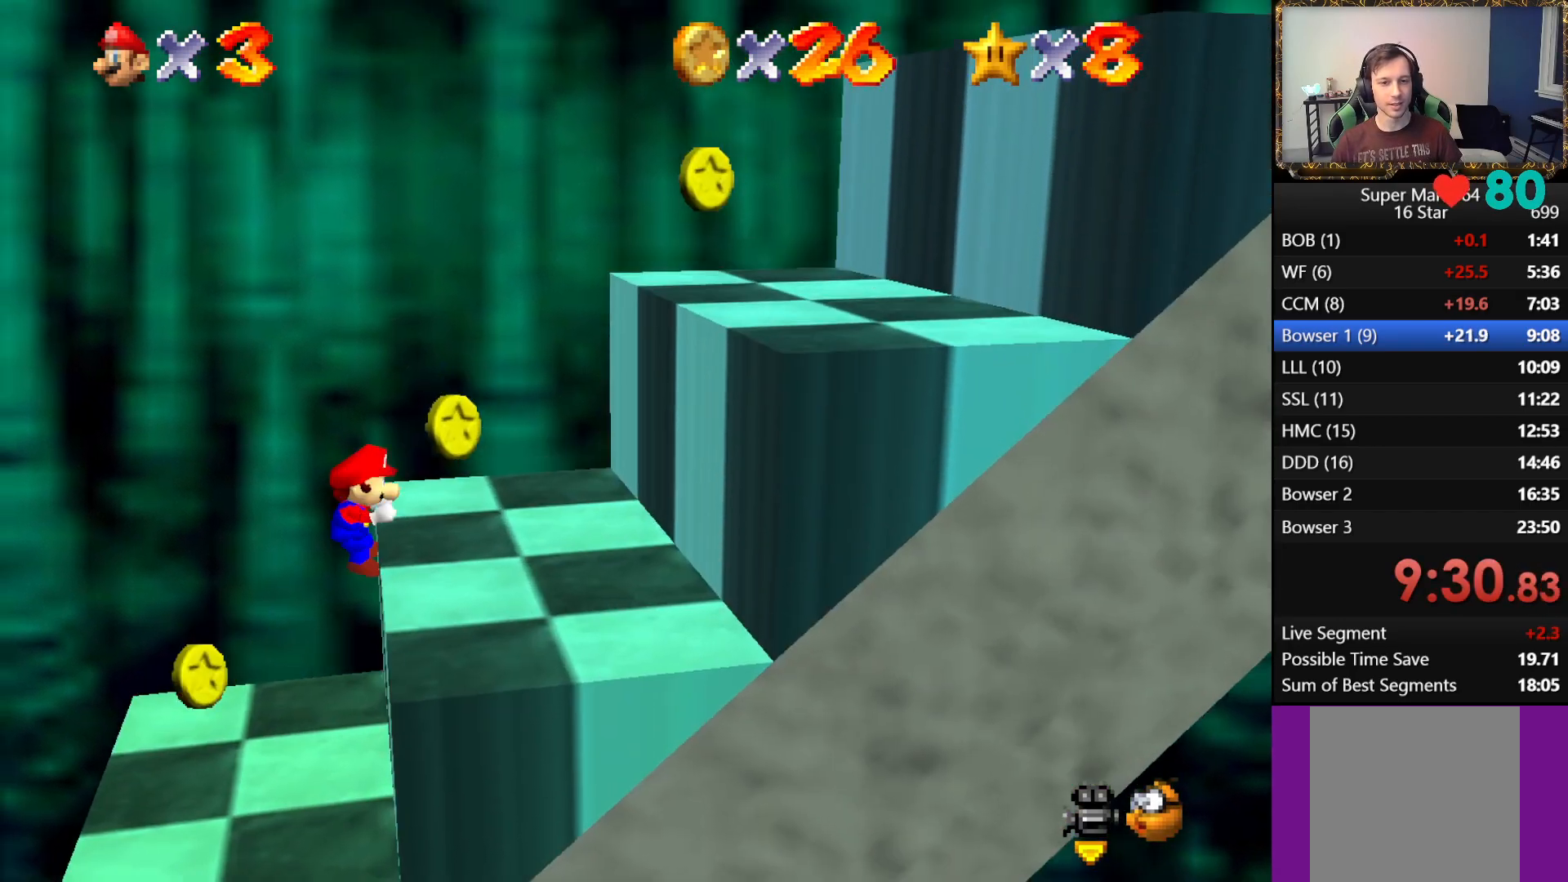
{"buttons": [], "left_stick": "right", "right_stick": "center", "events": [[117, "A", "up"], [150, "left_stick", "center"], [283, "left_stick", "right"]]}
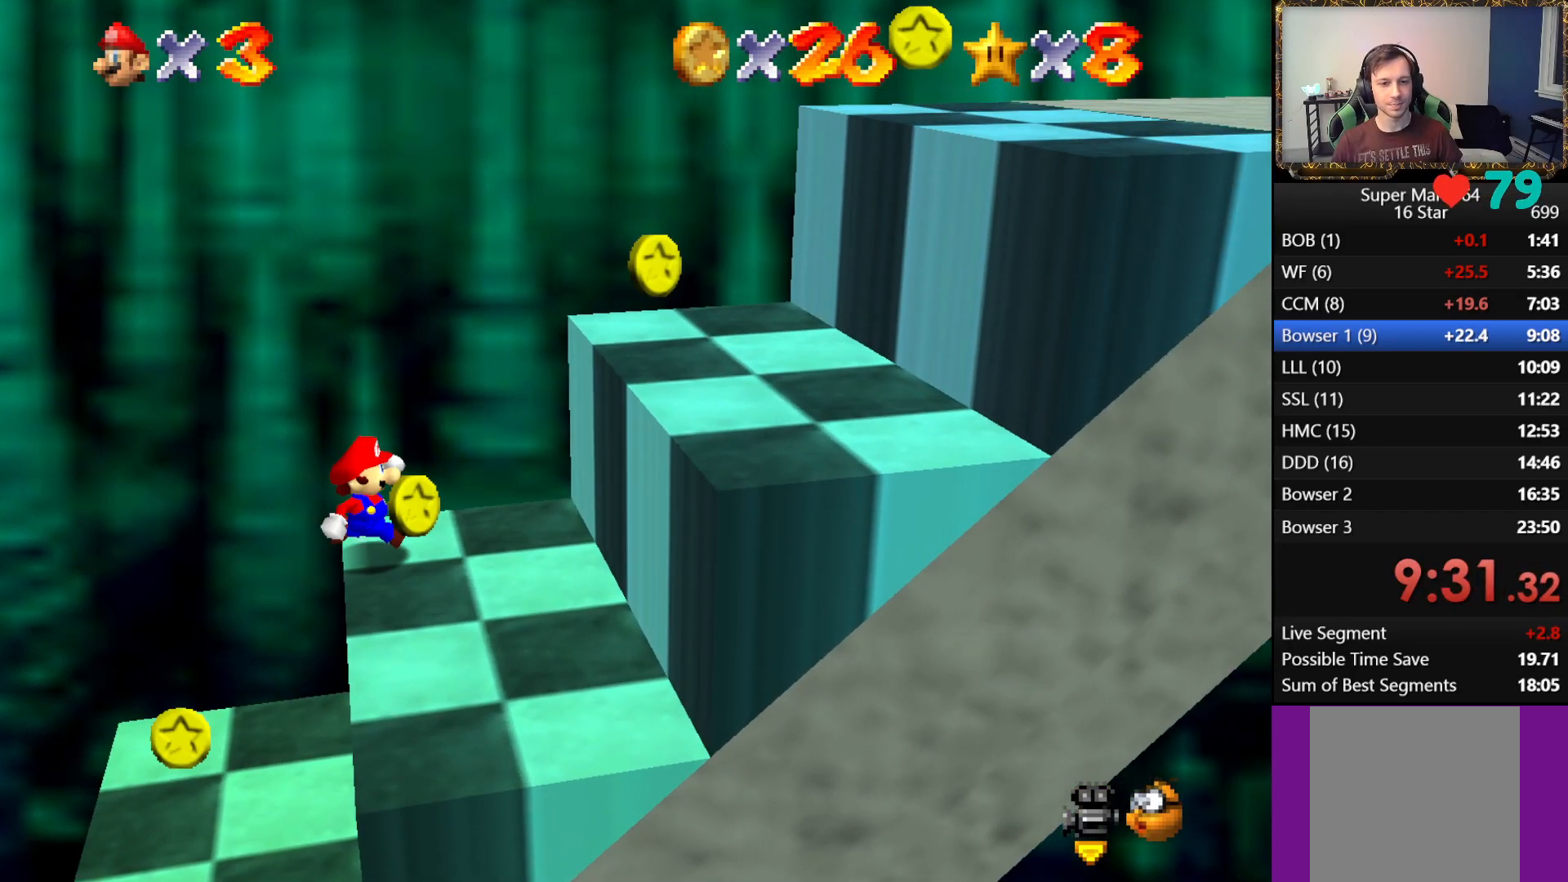
{"buttons": [], "left_stick": "right", "right_stick": "center", "events": [[200, "A", "down"], [483, "A", "up"]]}
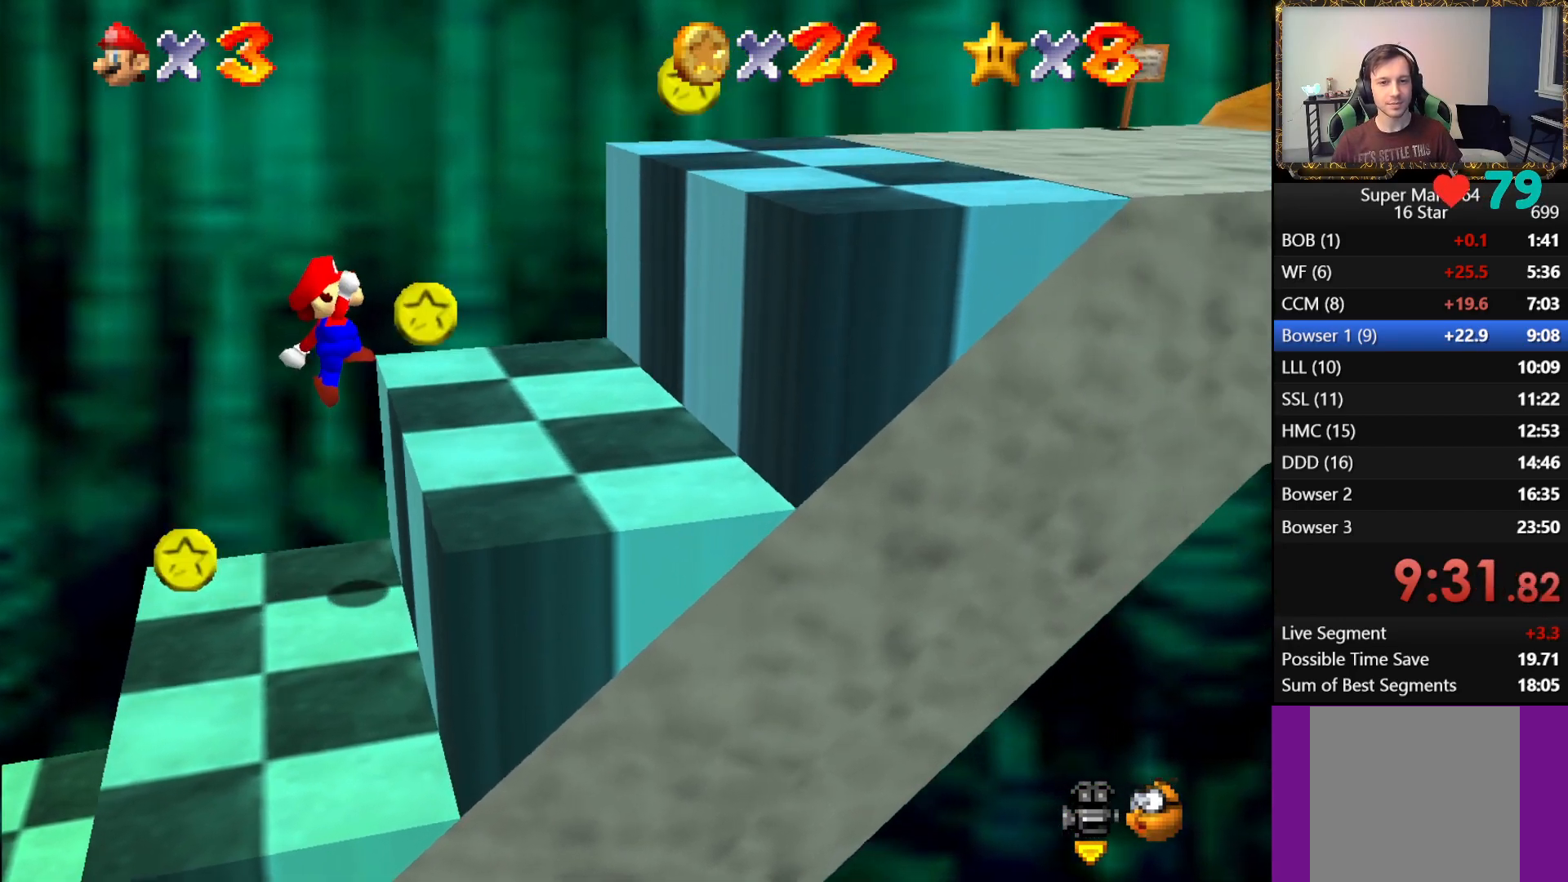
{"buttons": ["A"], "left_stick": "right", "right_stick": "center", "events": [[283, "A", "down"]]}
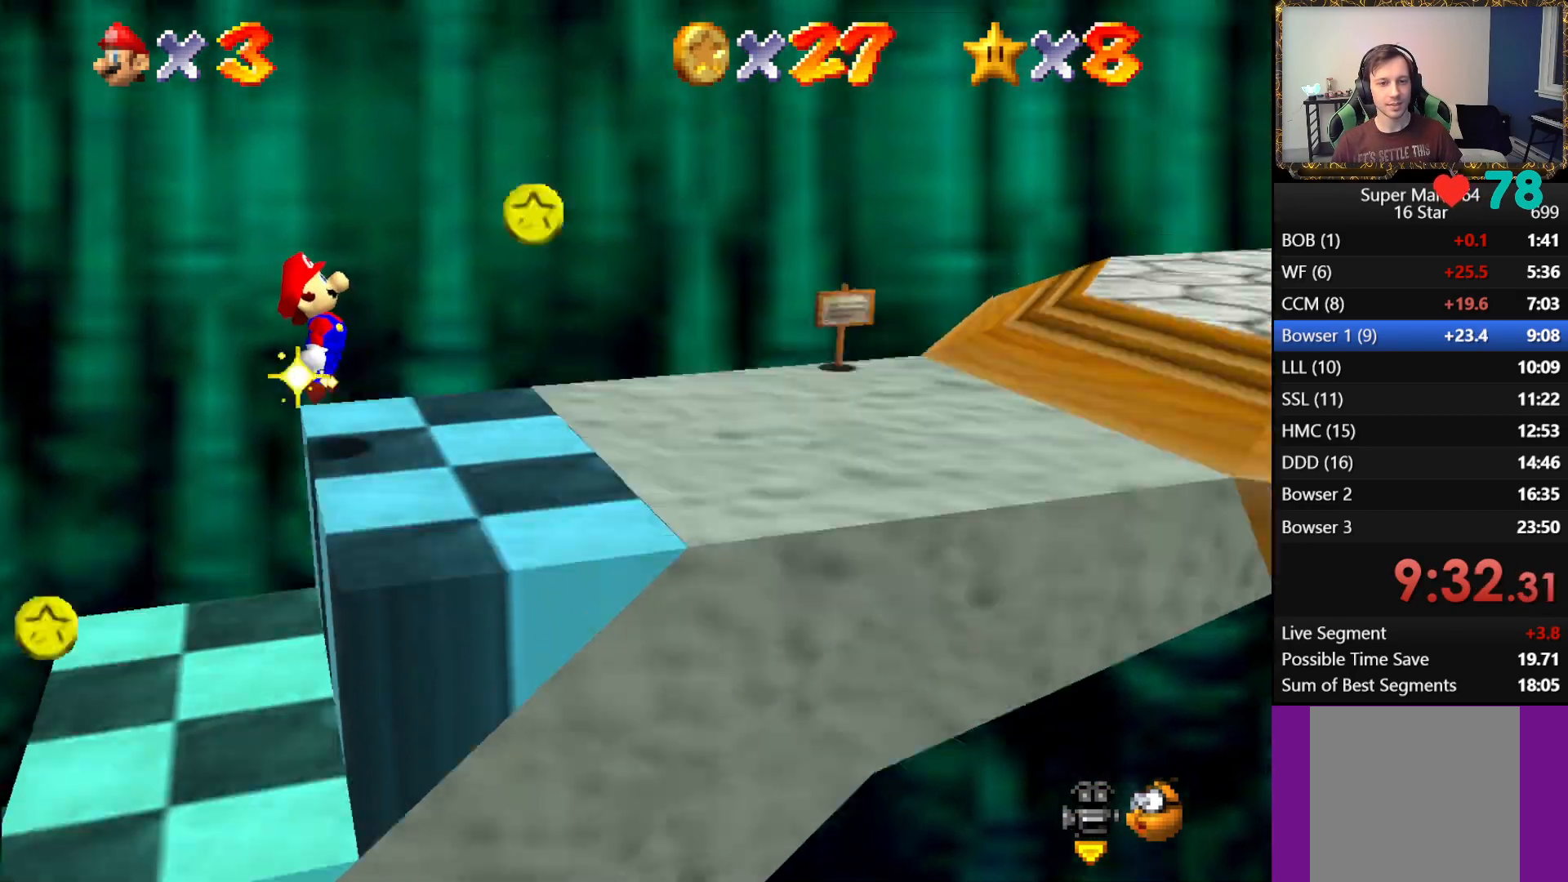
{"buttons": [], "left_stick": "right", "right_stick": "center", "events": [[33, "A", "up"]]}
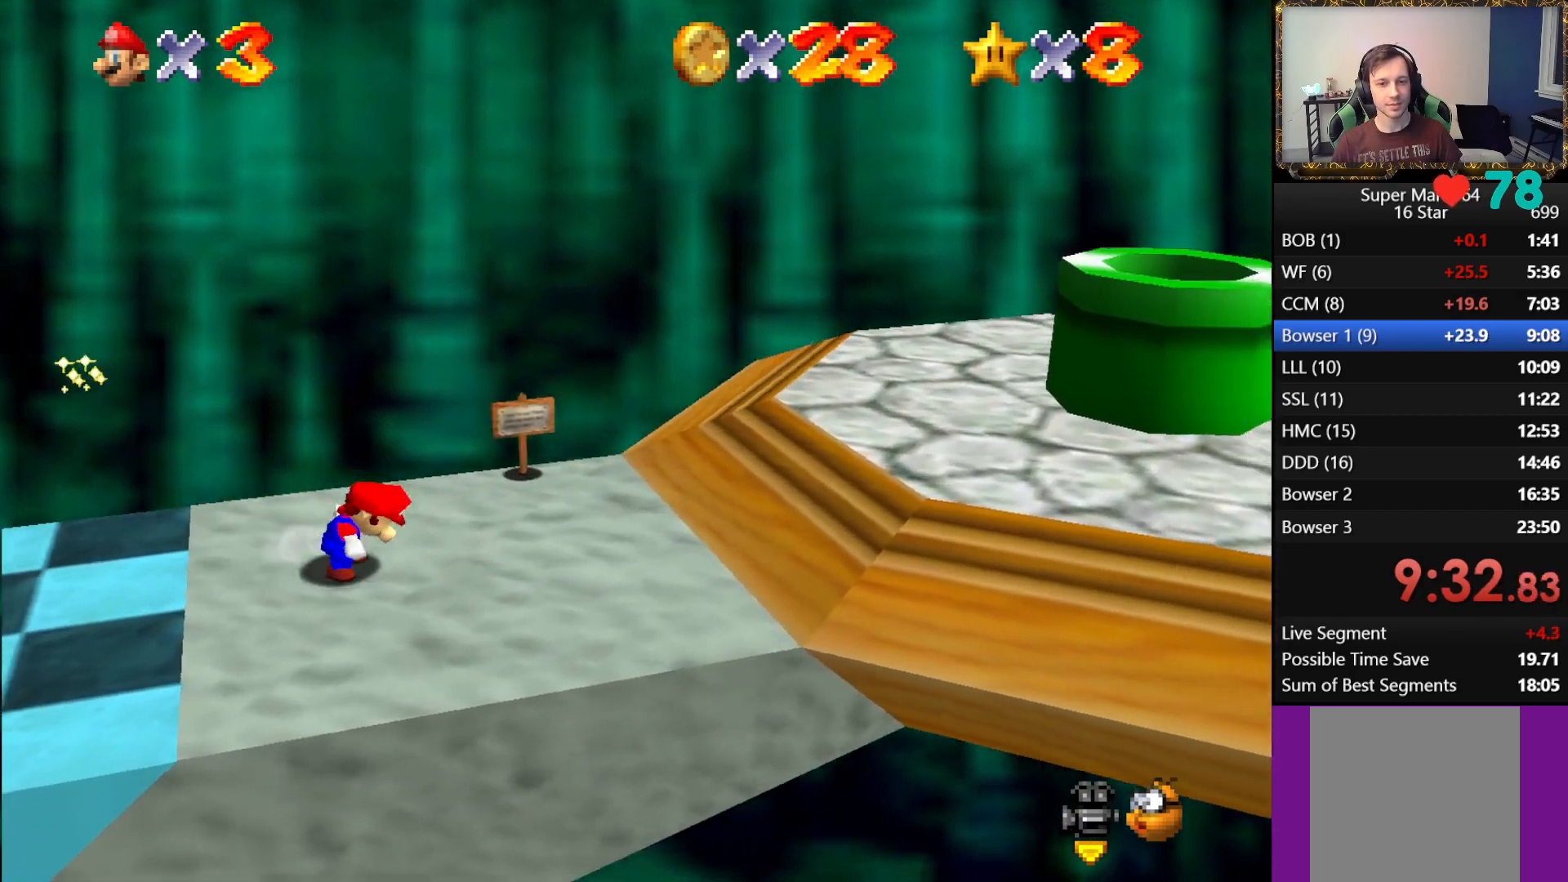
{"buttons": [], "left_stick": "right", "right_stick": "center", "events": []}
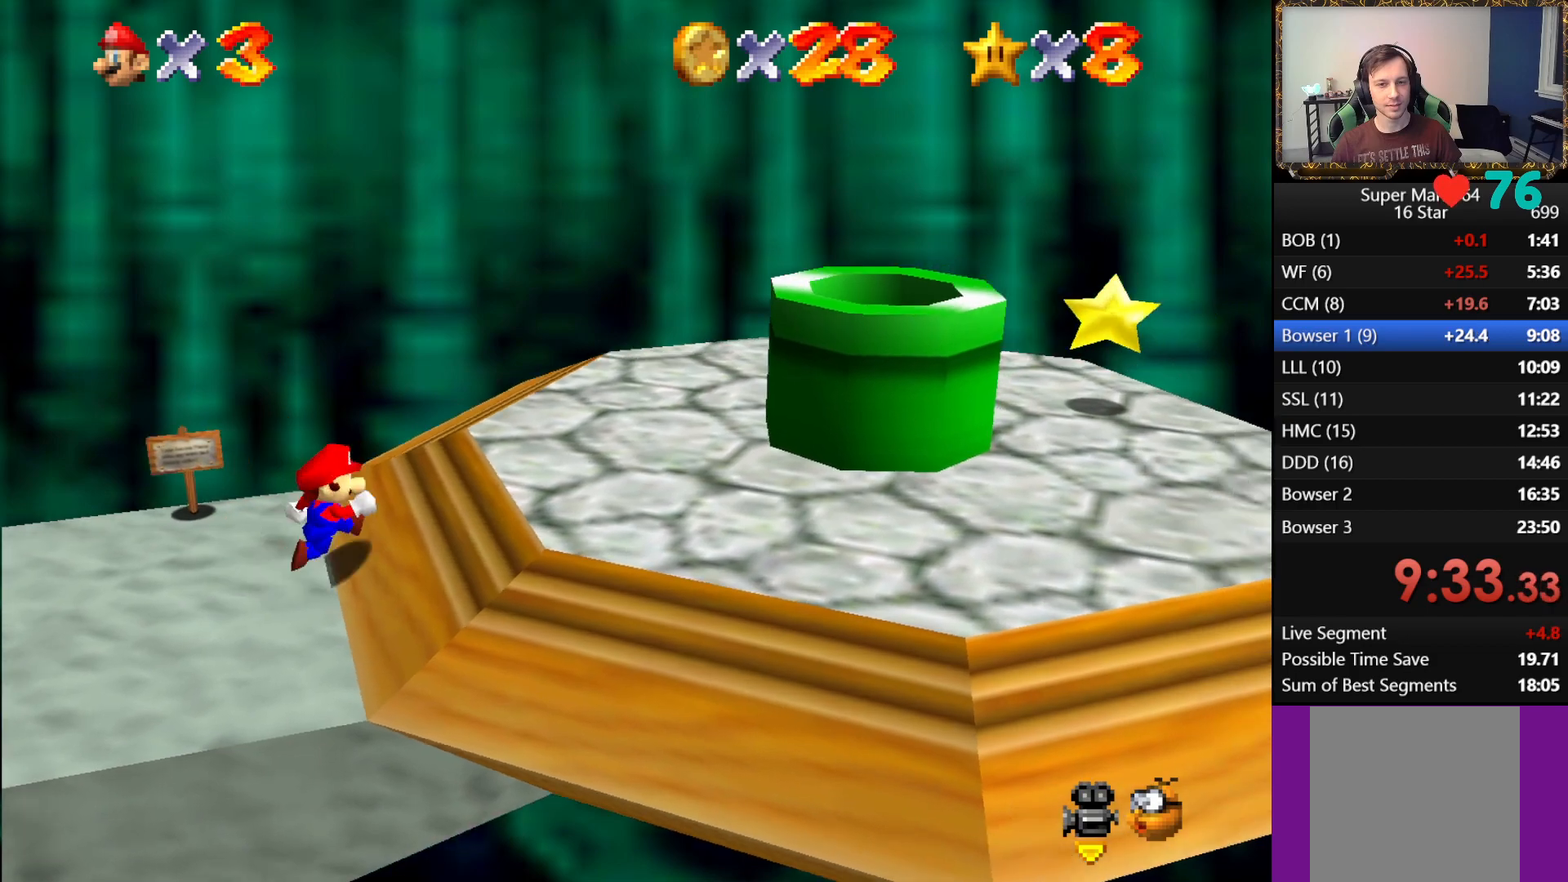
{"buttons": ["A", "B"], "left_stick": "right", "right_stick": "center", "events": [[267, "A", "down"], [433, "B", "down"]]}